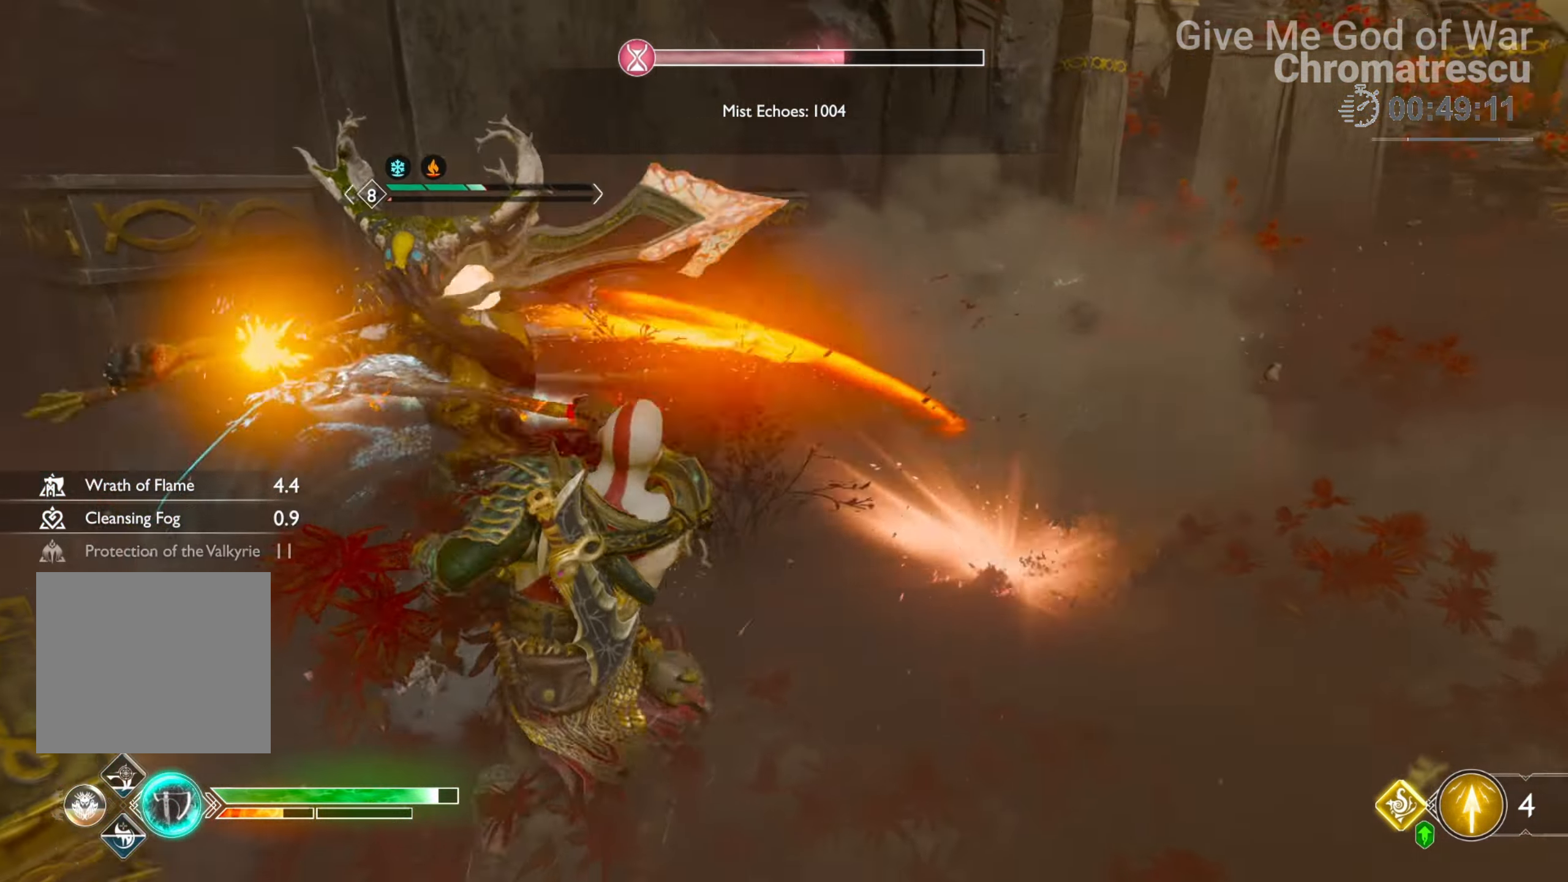
Gameplay with a controller (PlayStation layout); each line is a JSON object with the inputs held at the frame after it. "events" lists button and stick changes between this image and that frame as [ms after this image, input, new state], when the widget could be followed in between.
{"buttons": ["R1"], "left_stick": "down-left", "right_stick": "down-left", "events": [[17, "R1", "up"], [17, "left_stick", "down-left"], [85, "right_stick", "center"], [255, "R1", "down"], [356, "right_stick", "down-left"], [424, "R1", "up"], [492, "R1", "down"]]}
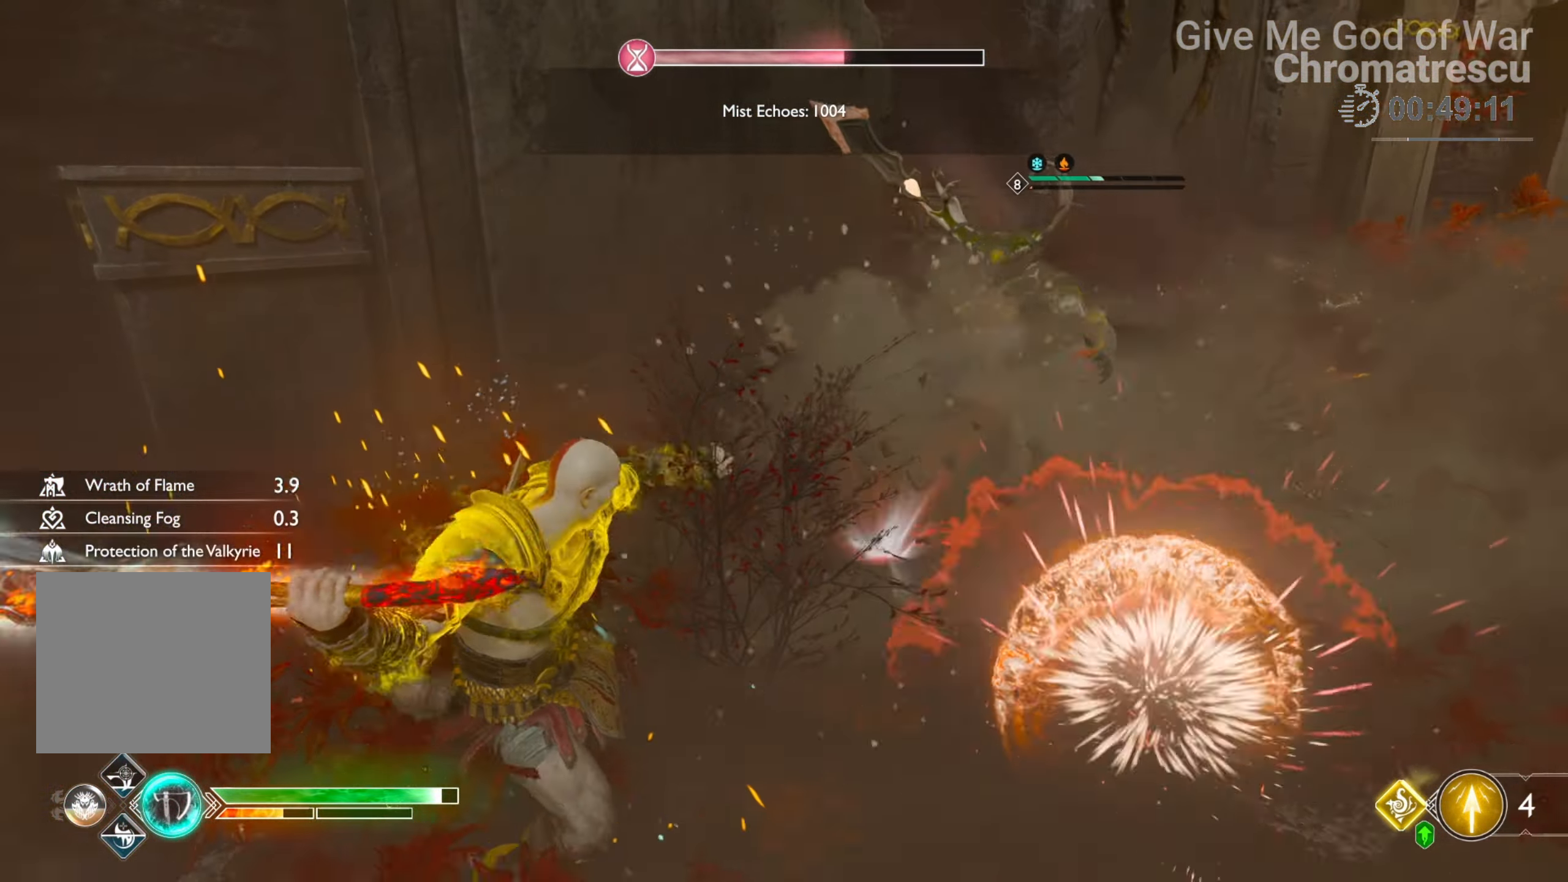
{"buttons": [], "left_stick": "down-left", "right_stick": "center", "events": [[34, "right_stick", "center"], [68, "R1", "up"], [220, "CROSS", "down"], [373, "CROSS", "up"]]}
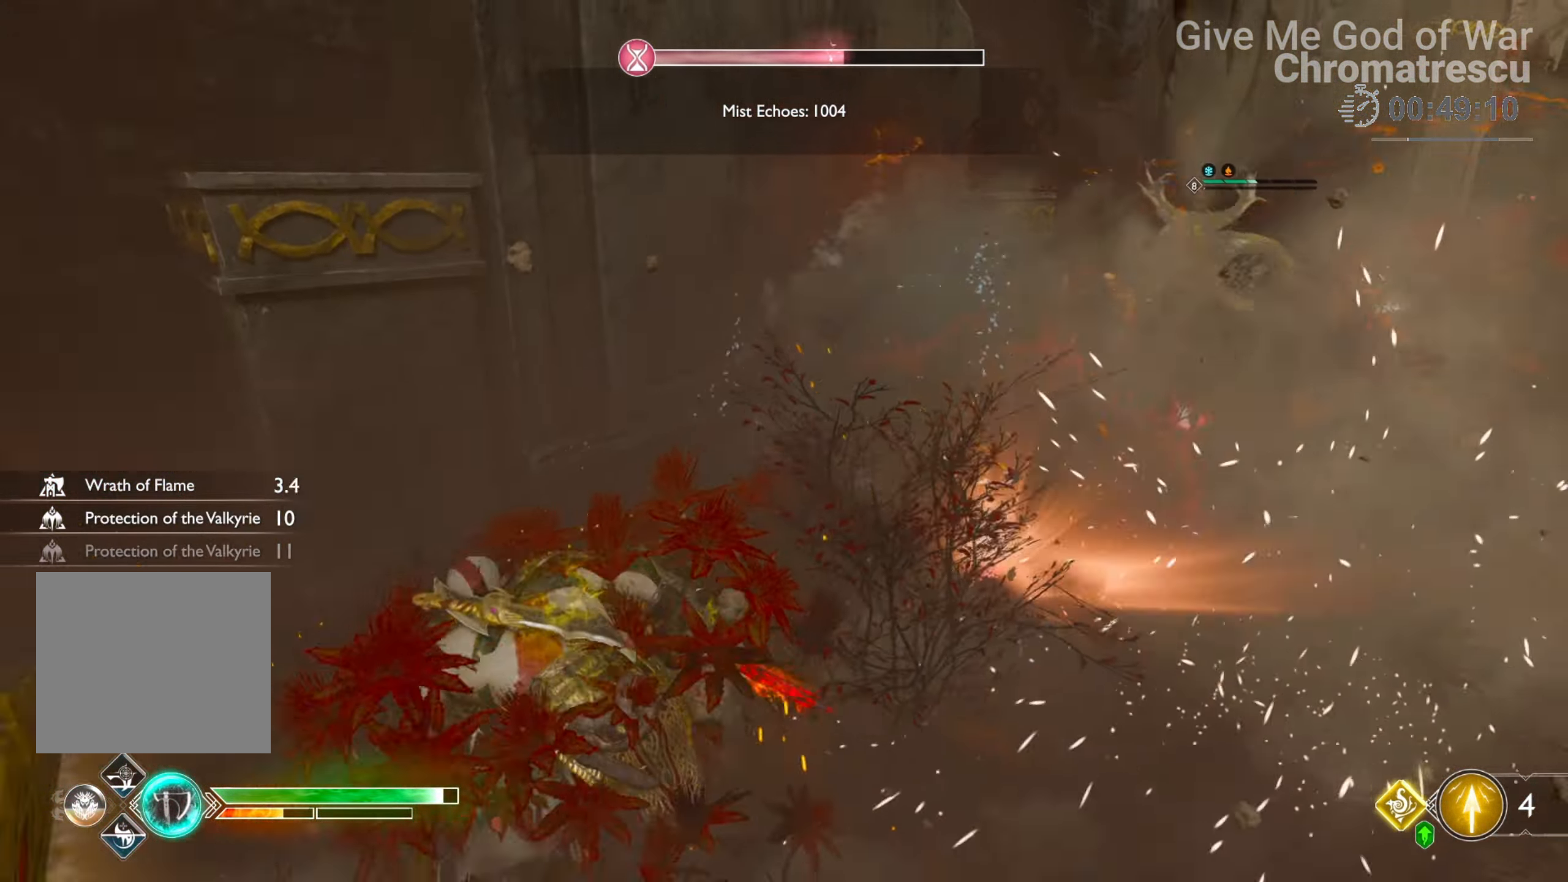
{"buttons": [], "left_stick": "up", "right_stick": "center", "events": [[136, "right_stick", "right"], [187, "left_stick", "up"], [509, "right_stick", "center"]]}
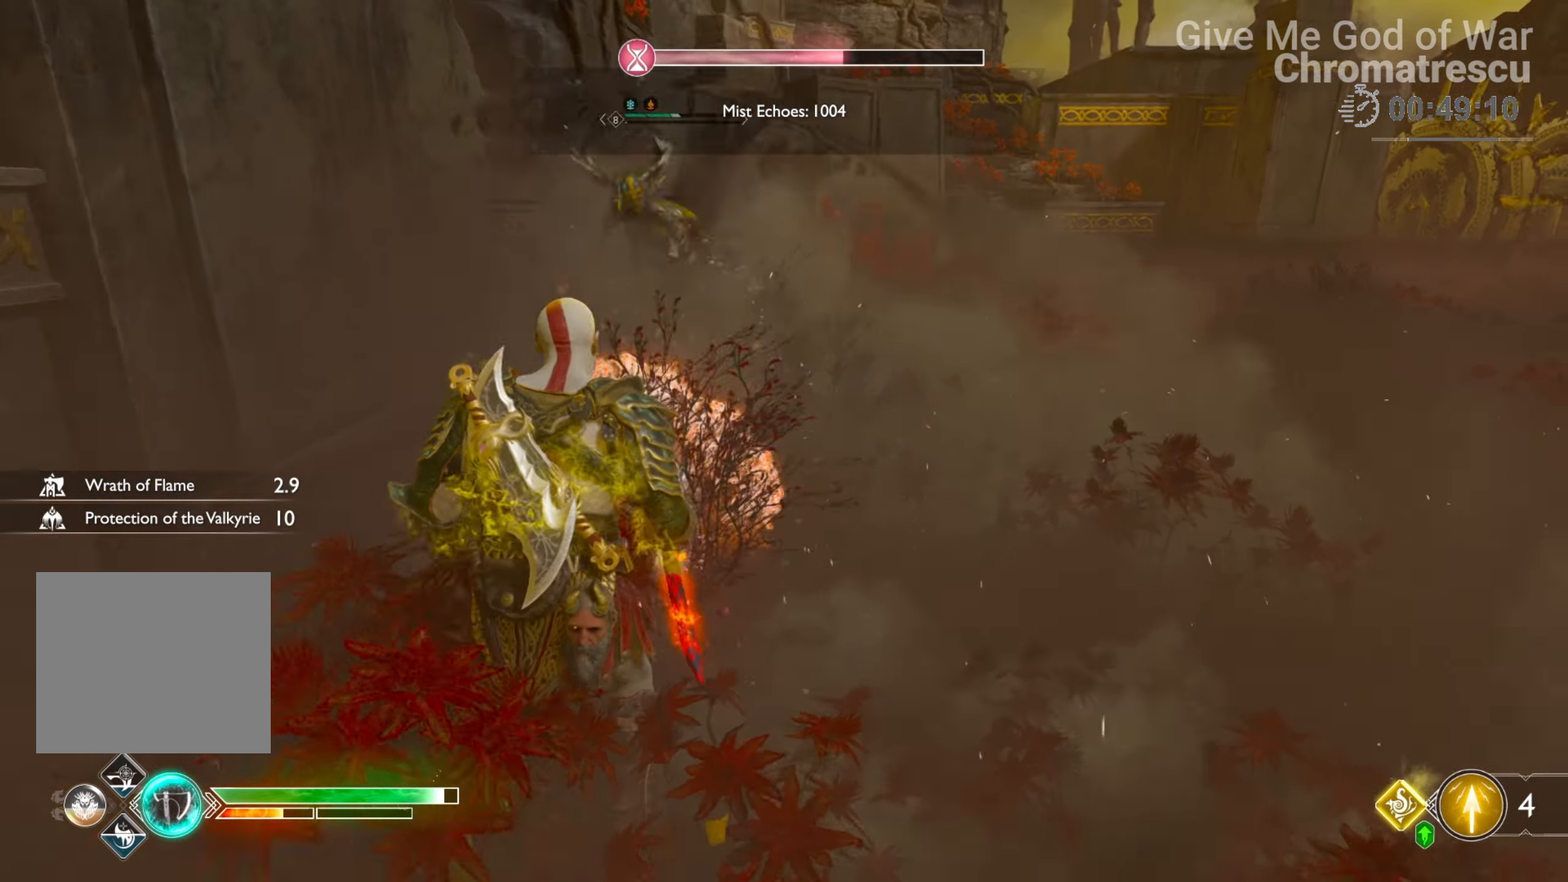
{"buttons": [], "left_stick": "down", "right_stick": "up", "events": [[152, "left_stick", "down"], [305, "right_stick", "left"], [491, "right_stick", "up"]]}
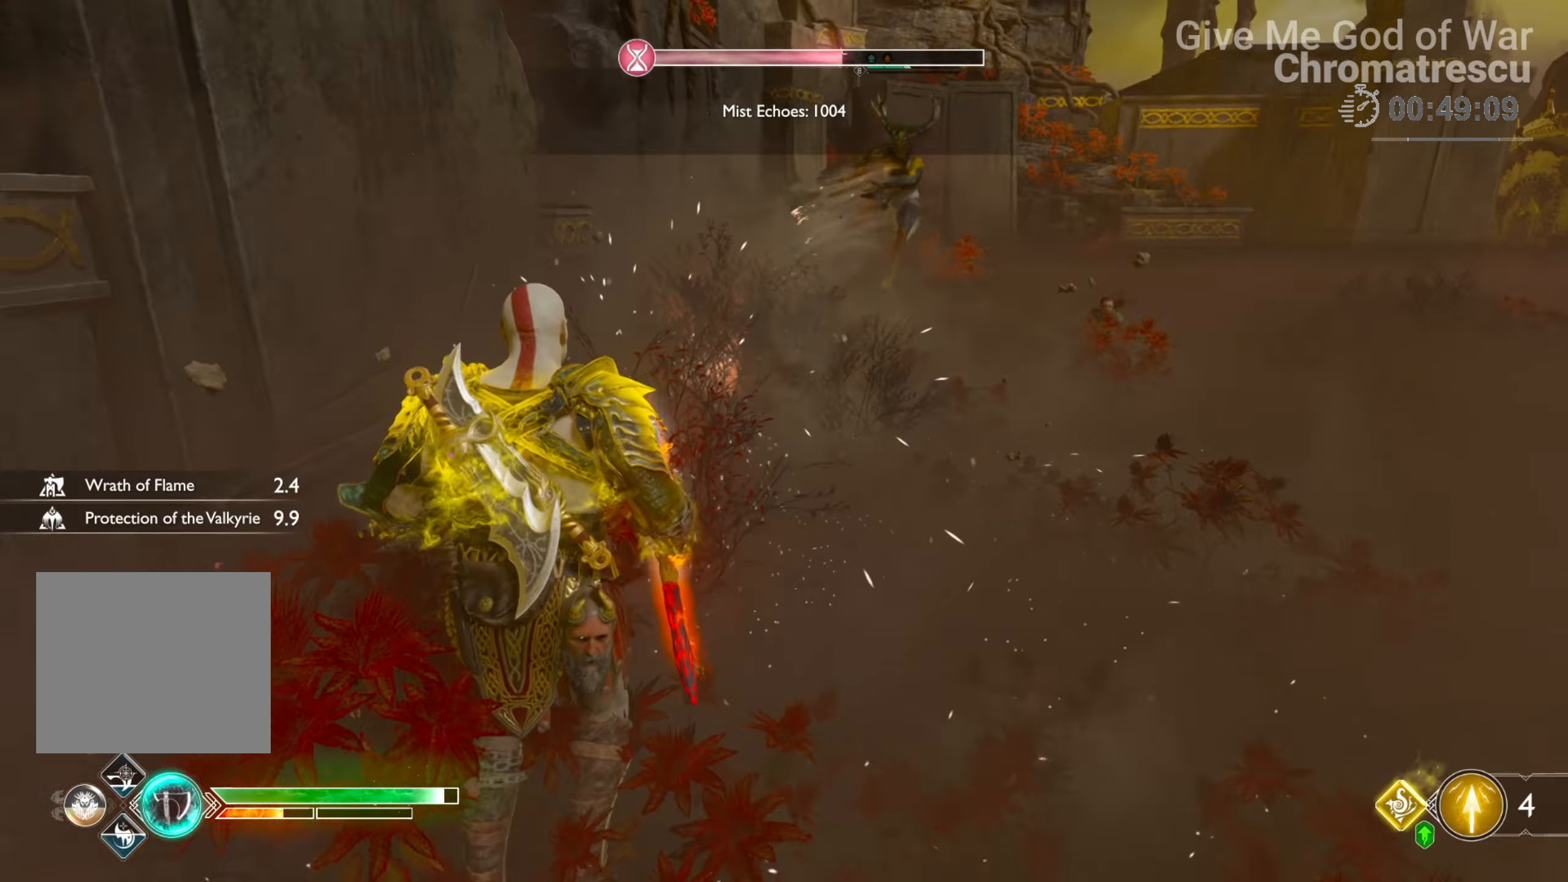
{"buttons": ["L2"], "left_stick": "up-right", "right_stick": "down", "events": [[153, "left_stick", "up-right"], [322, "L2", "down"], [424, "R1", "down"], [458, "right_stick", "down"], [509, "R1", "up"]]}
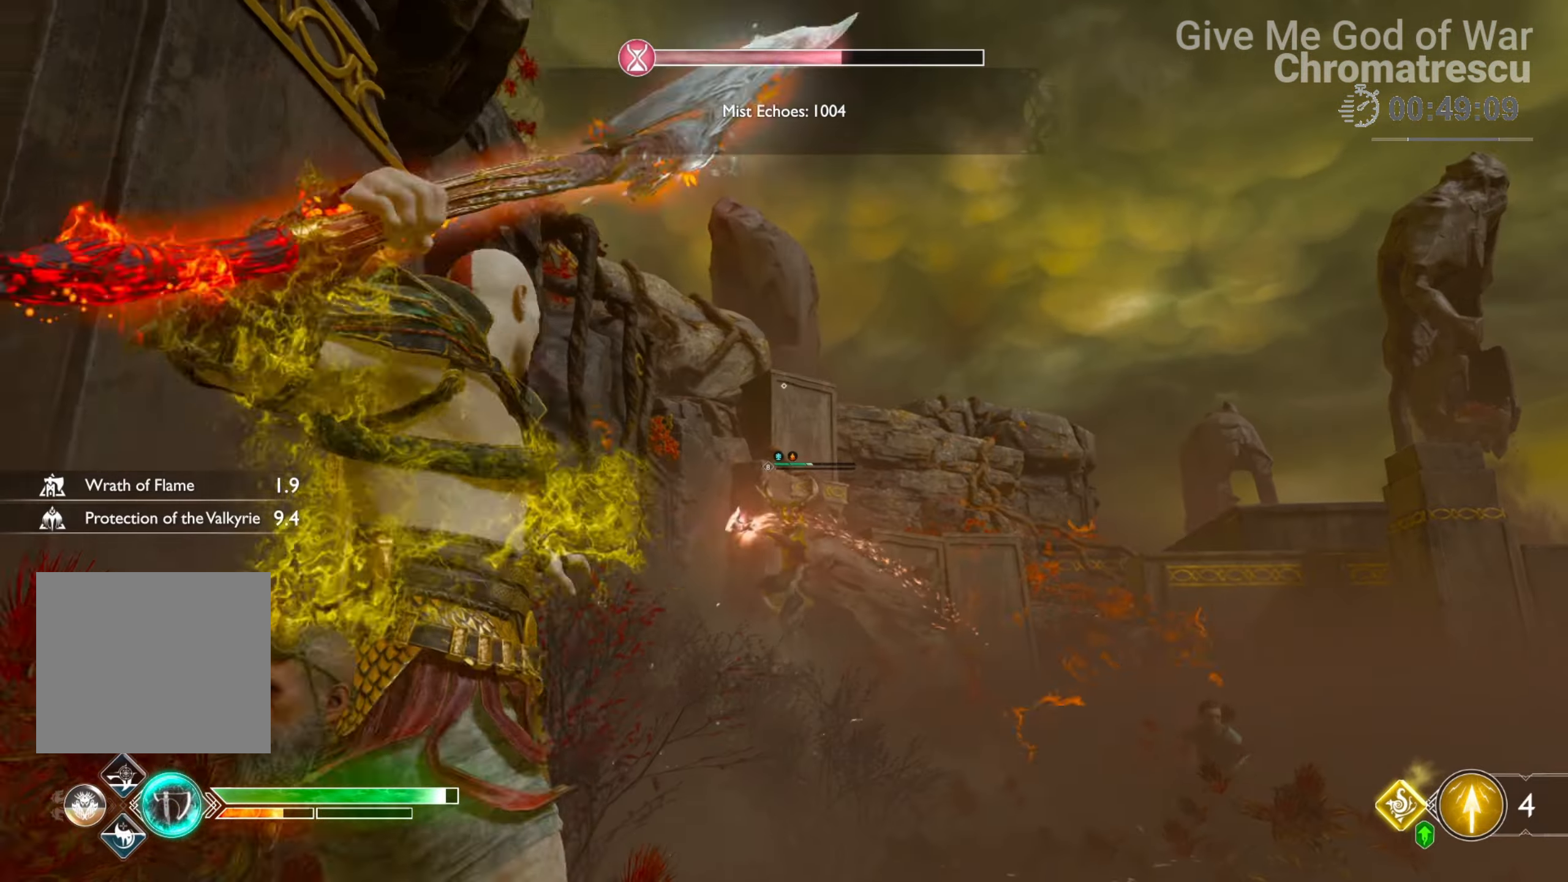
{"buttons": ["TRIANGLE"], "left_stick": "down", "right_stick": "center", "events": [[51, "L2", "up"], [85, "left_stick", "down"], [102, "right_stick", "center"], [152, "right_stick", "down"], [390, "right_stick", "center"], [491, "TRIANGLE", "down"]]}
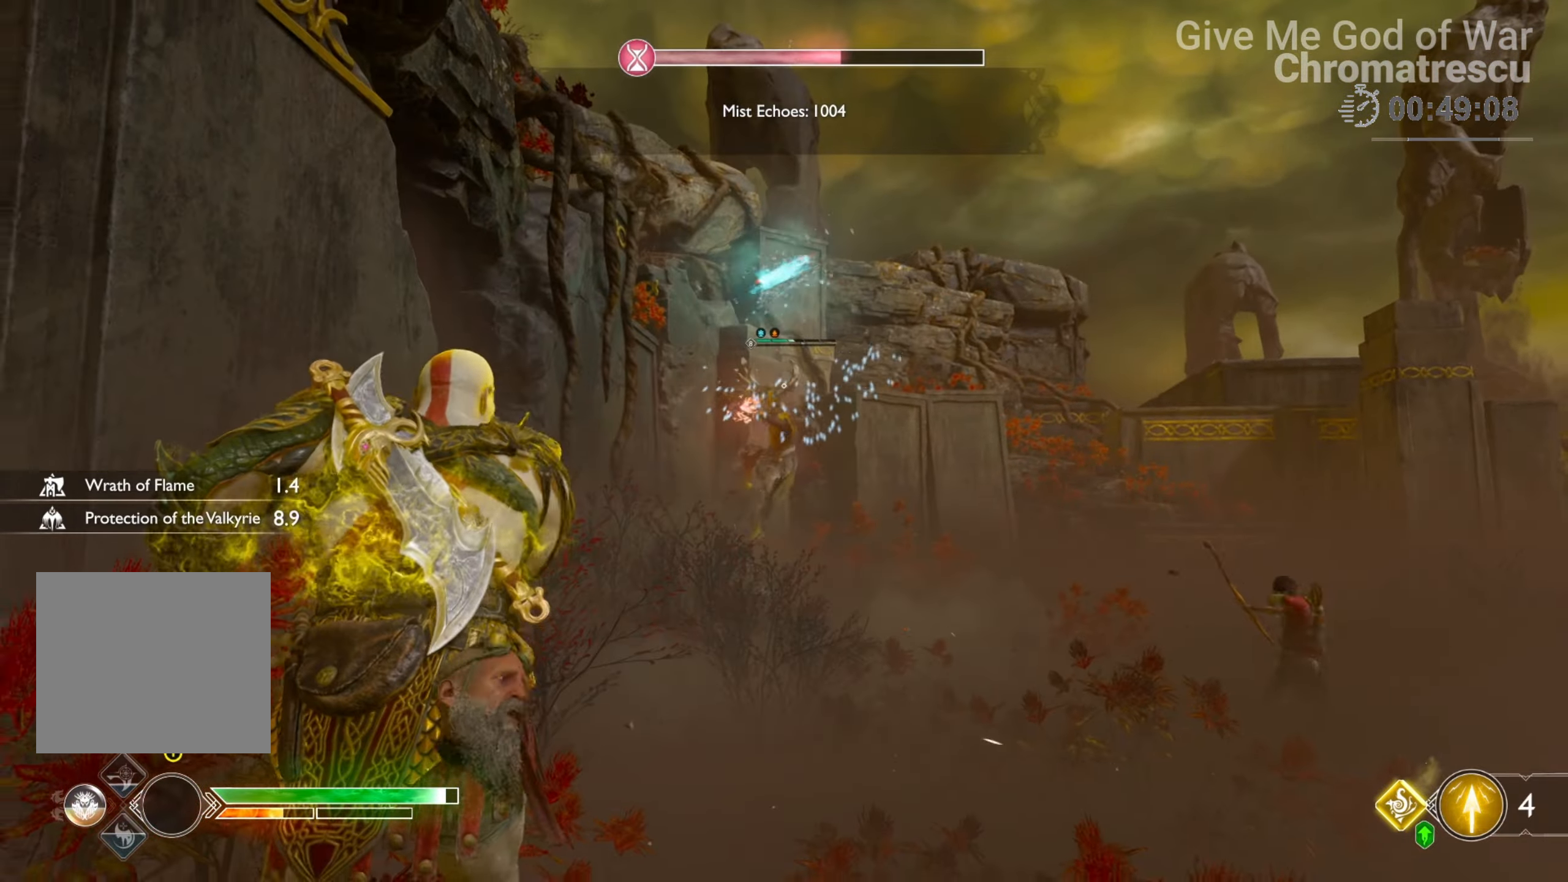
{"buttons": [], "left_stick": "down", "right_stick": "center", "events": [[119, "TRIANGLE", "up"], [238, "right_stick", "down"], [373, "right_stick", "center"]]}
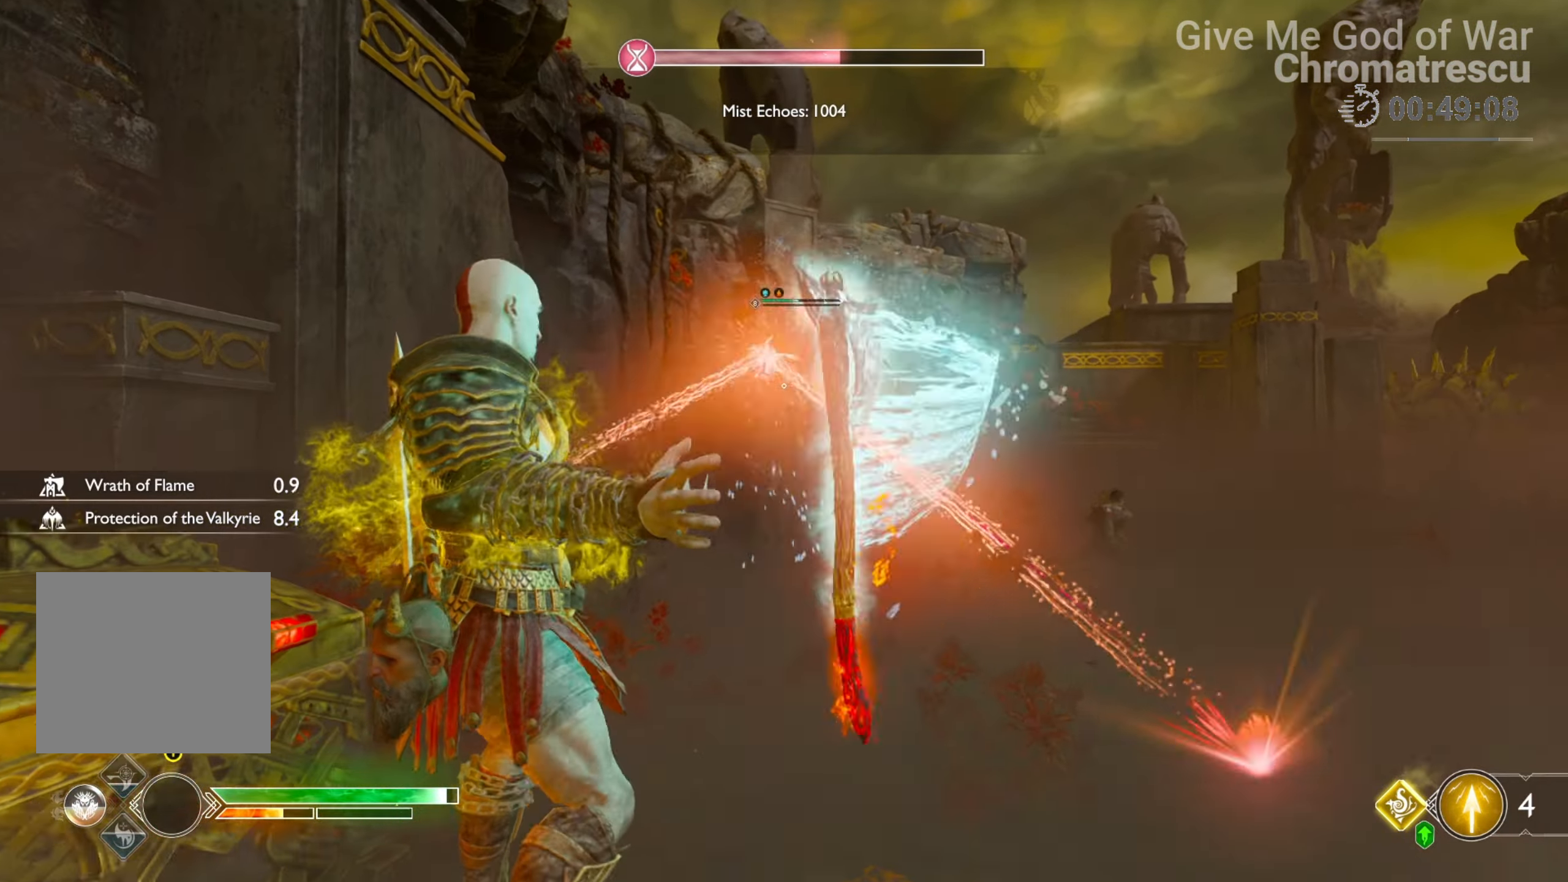
{"buttons": [], "left_stick": "down", "right_stick": "center", "events": [[203, "R1", "down"], [203, "right_stick", "up-right"], [305, "R1", "up"], [356, "right_stick", "down"], [457, "right_stick", "center"]]}
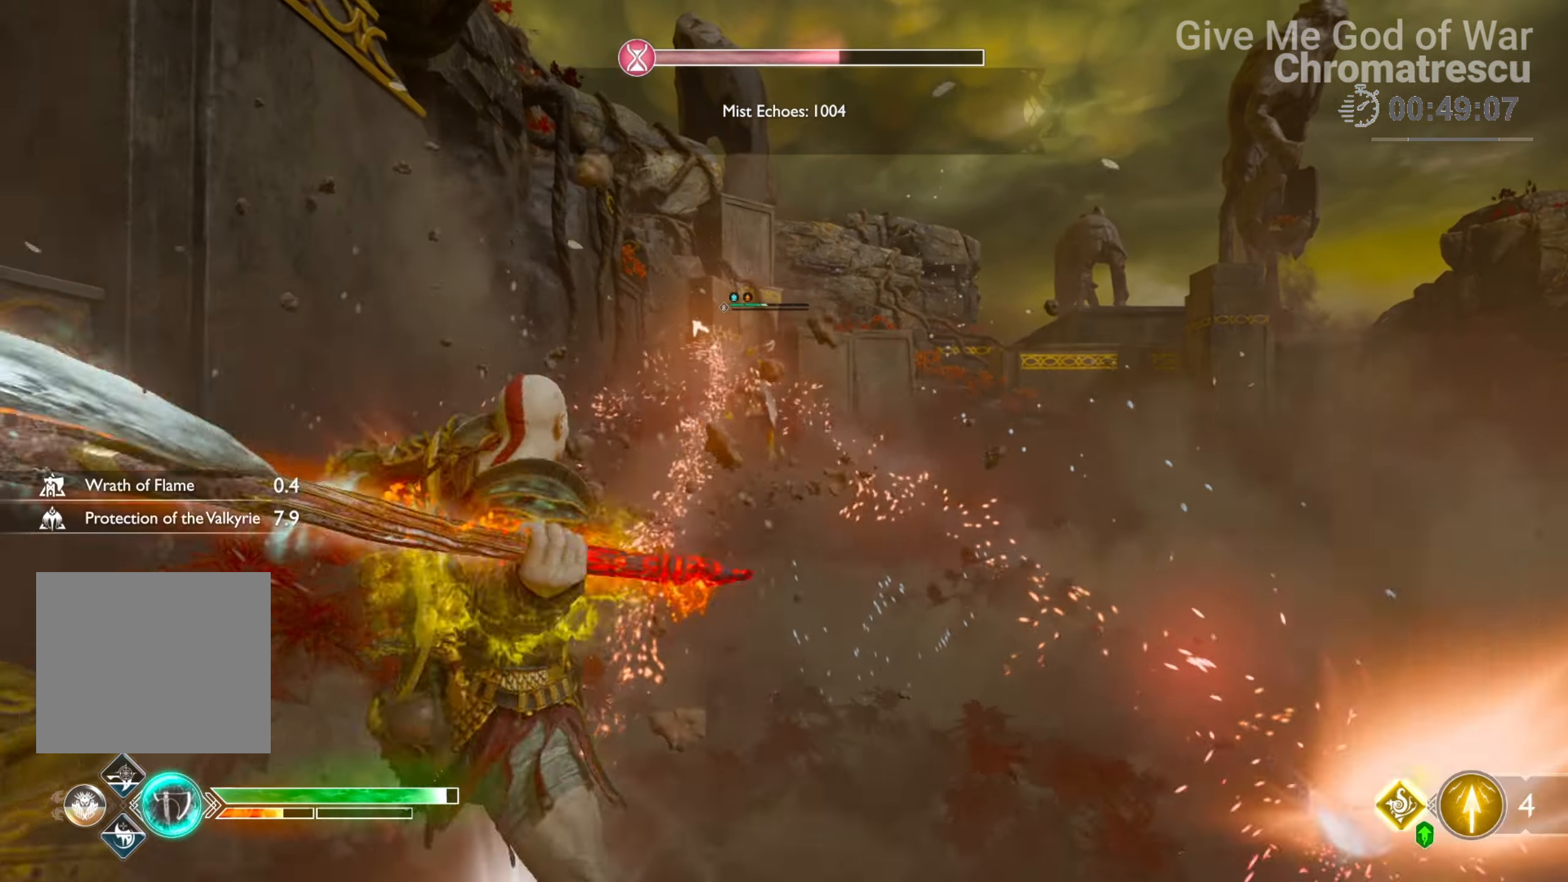
{"buttons": ["CROSS"], "left_stick": "down", "right_stick": "center", "events": [[119, "CROSS", "down"], [221, "CROSS", "up"], [288, "CROSS", "down"], [424, "CROSS", "up"], [475, "CROSS", "down"]]}
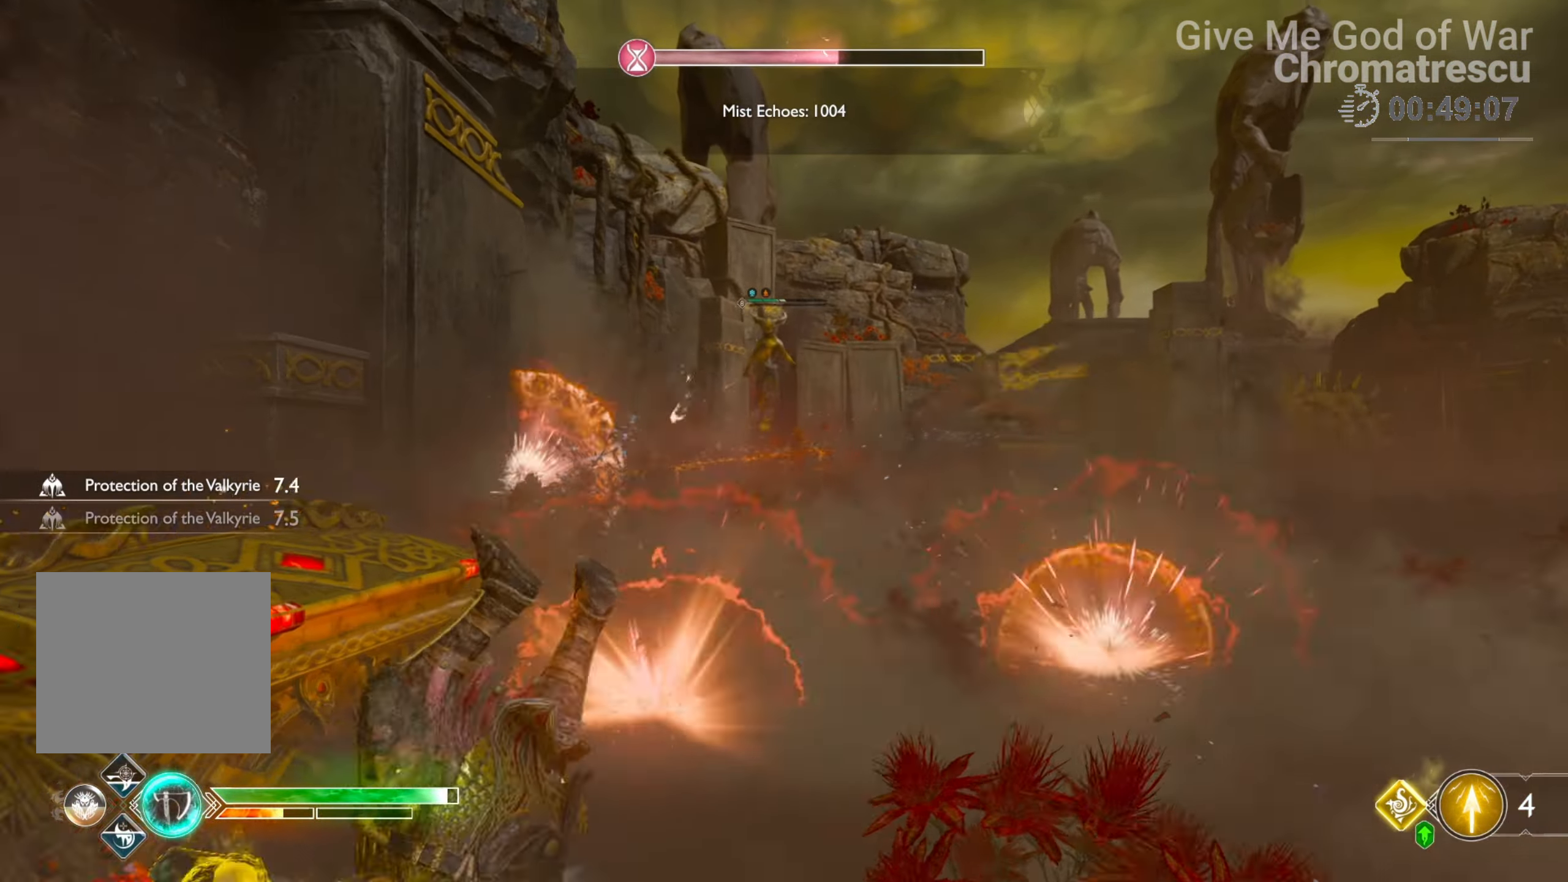
{"buttons": ["L2"], "left_stick": "up", "right_stick": "center", "events": [[34, "CROSS", "up"], [203, "L2", "down"], [203, "left_stick", "up-right"], [288, "right_stick", "down"], [305, "R1", "down"], [407, "left_stick", "up"], [407, "right_stick", "center"], [440, "R1", "up"]]}
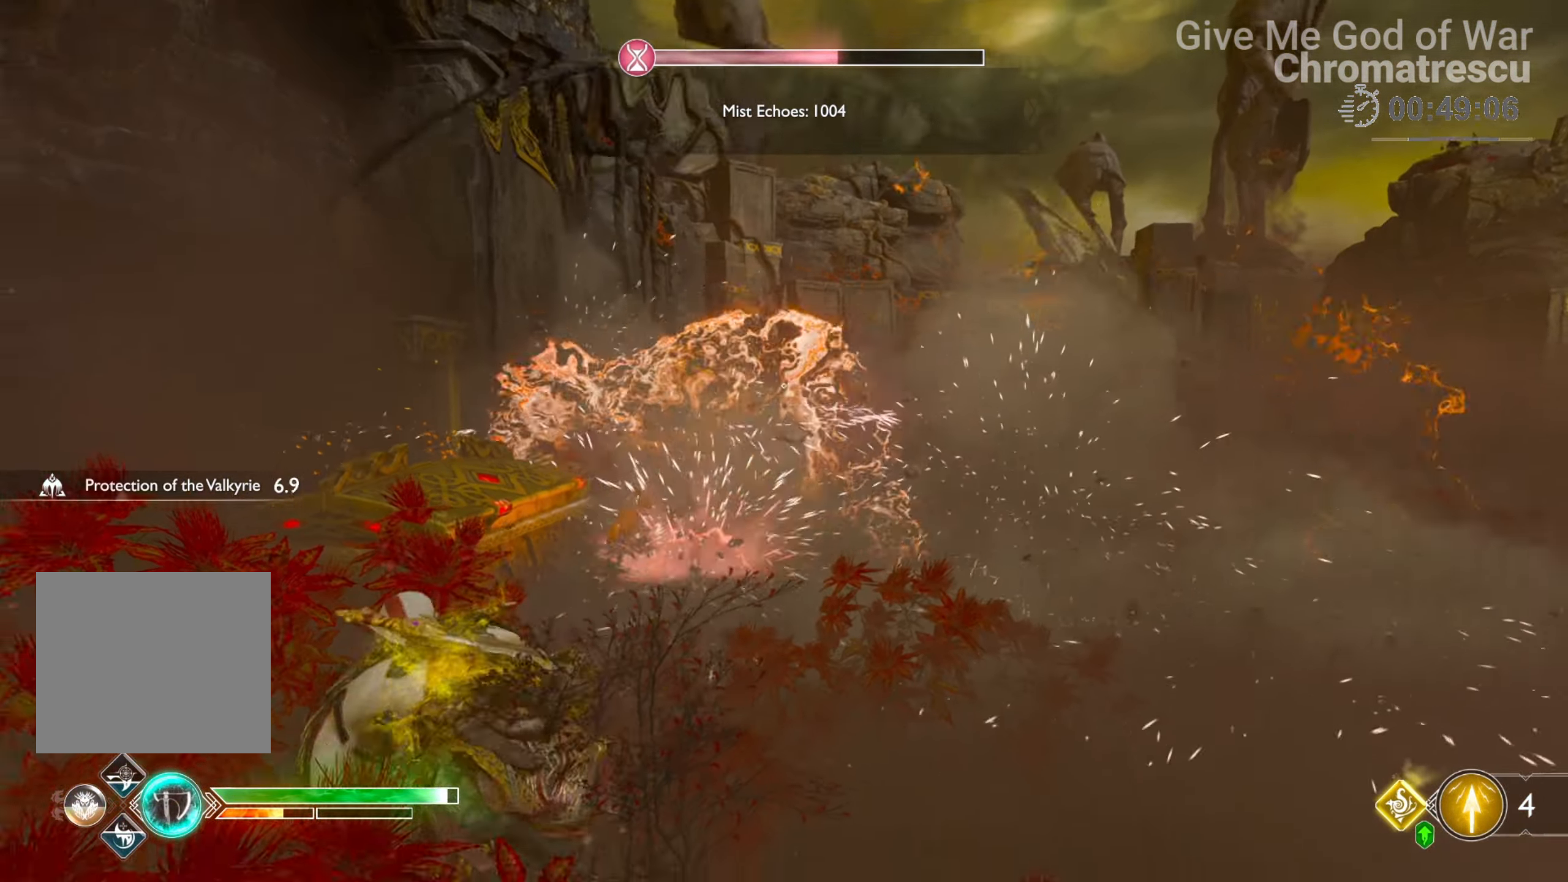
{"buttons": ["TRIANGLE"], "left_stick": "up", "right_stick": "center", "events": [[34, "R1", "down"], [153, "R1", "up"], [238, "R1", "down"], [339, "R1", "up"], [407, "L2", "up"], [509, "TRIANGLE", "down"]]}
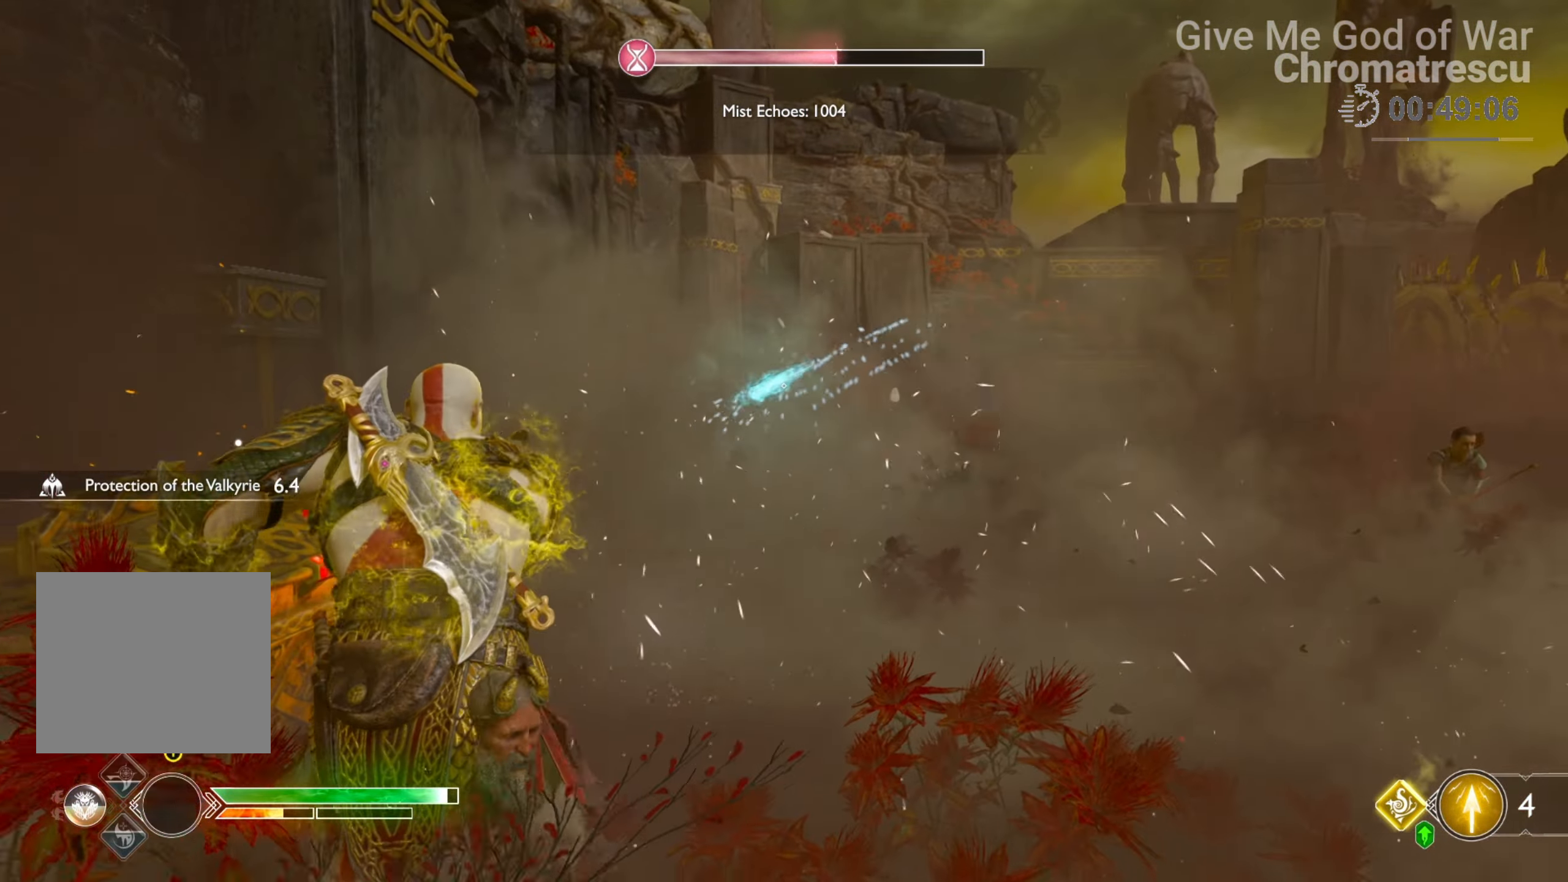
{"buttons": ["L2"], "left_stick": "up", "right_stick": "center", "events": [[152, "TRIANGLE", "up"], [457, "L2", "down"]]}
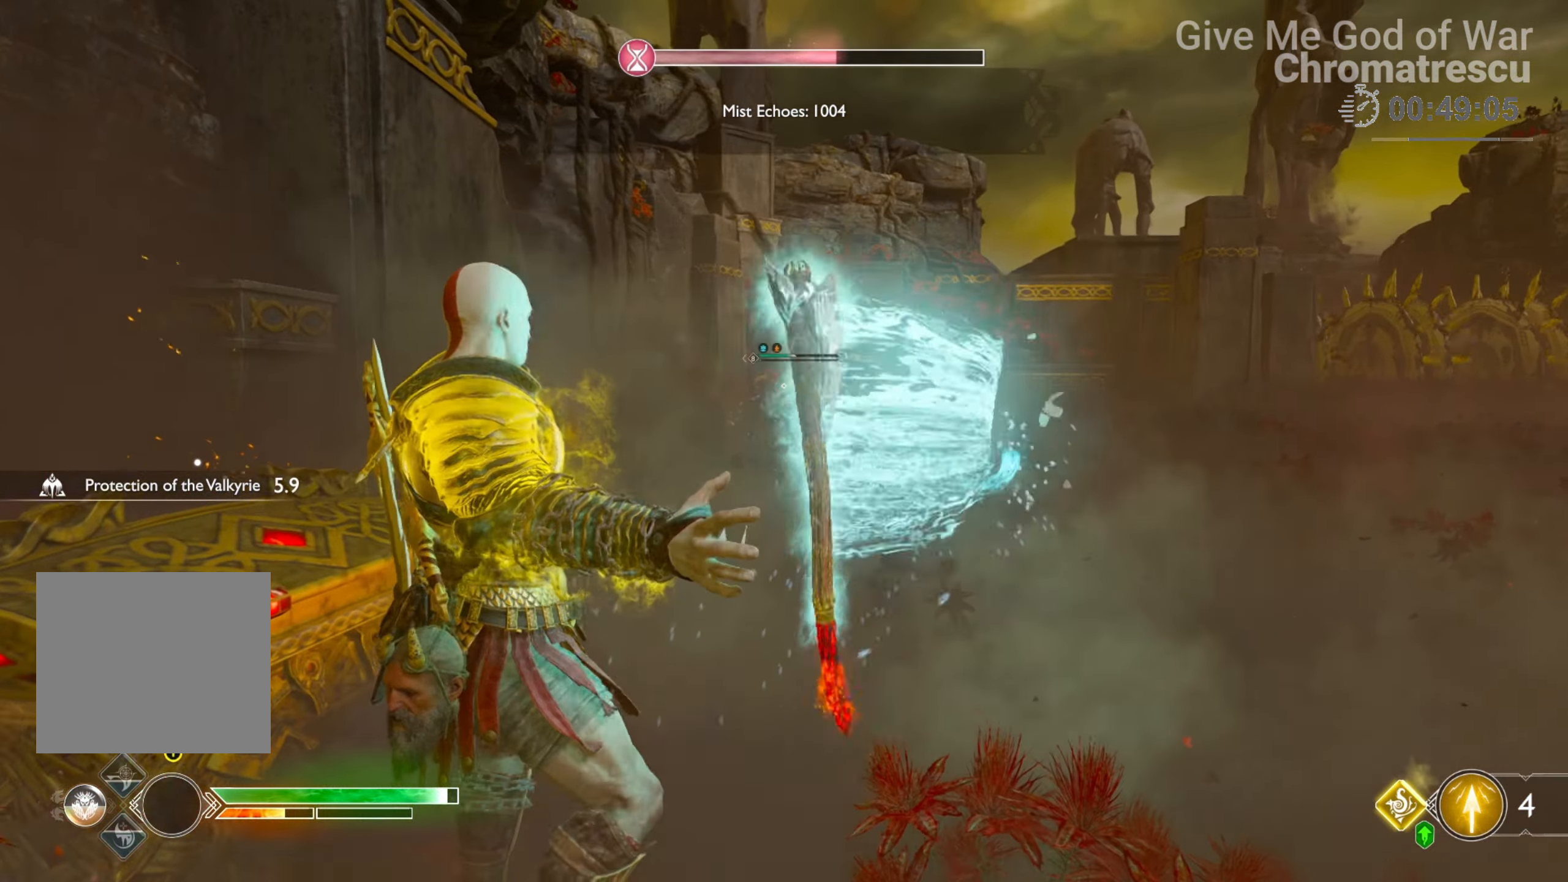
{"buttons": [], "left_stick": "up", "right_stick": "up", "events": [[102, "R1", "down"], [187, "R1", "up"], [272, "R1", "down"], [373, "R1", "up"], [424, "right_stick", "up"], [509, "L2", "up"]]}
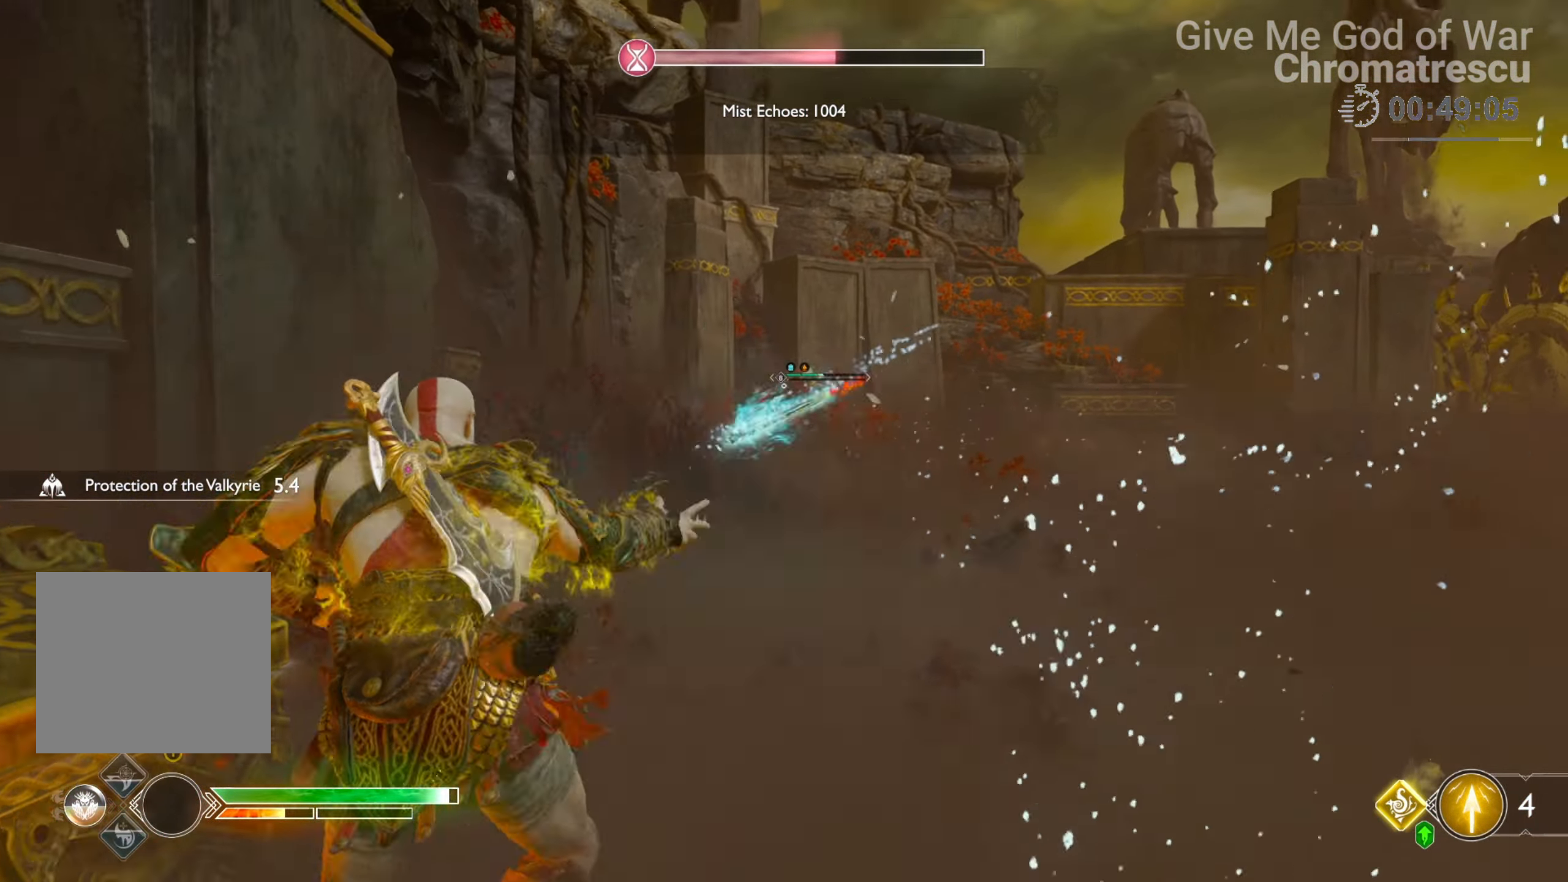
{"buttons": ["L3"], "left_stick": "up", "right_stick": "center", "events": [[34, "right_stick", "center"], [135, "L3", "down"], [135, "left_stick", "up-right"], [288, "L3", "up"], [457, "L3", "down"], [457, "left_stick", "up"]]}
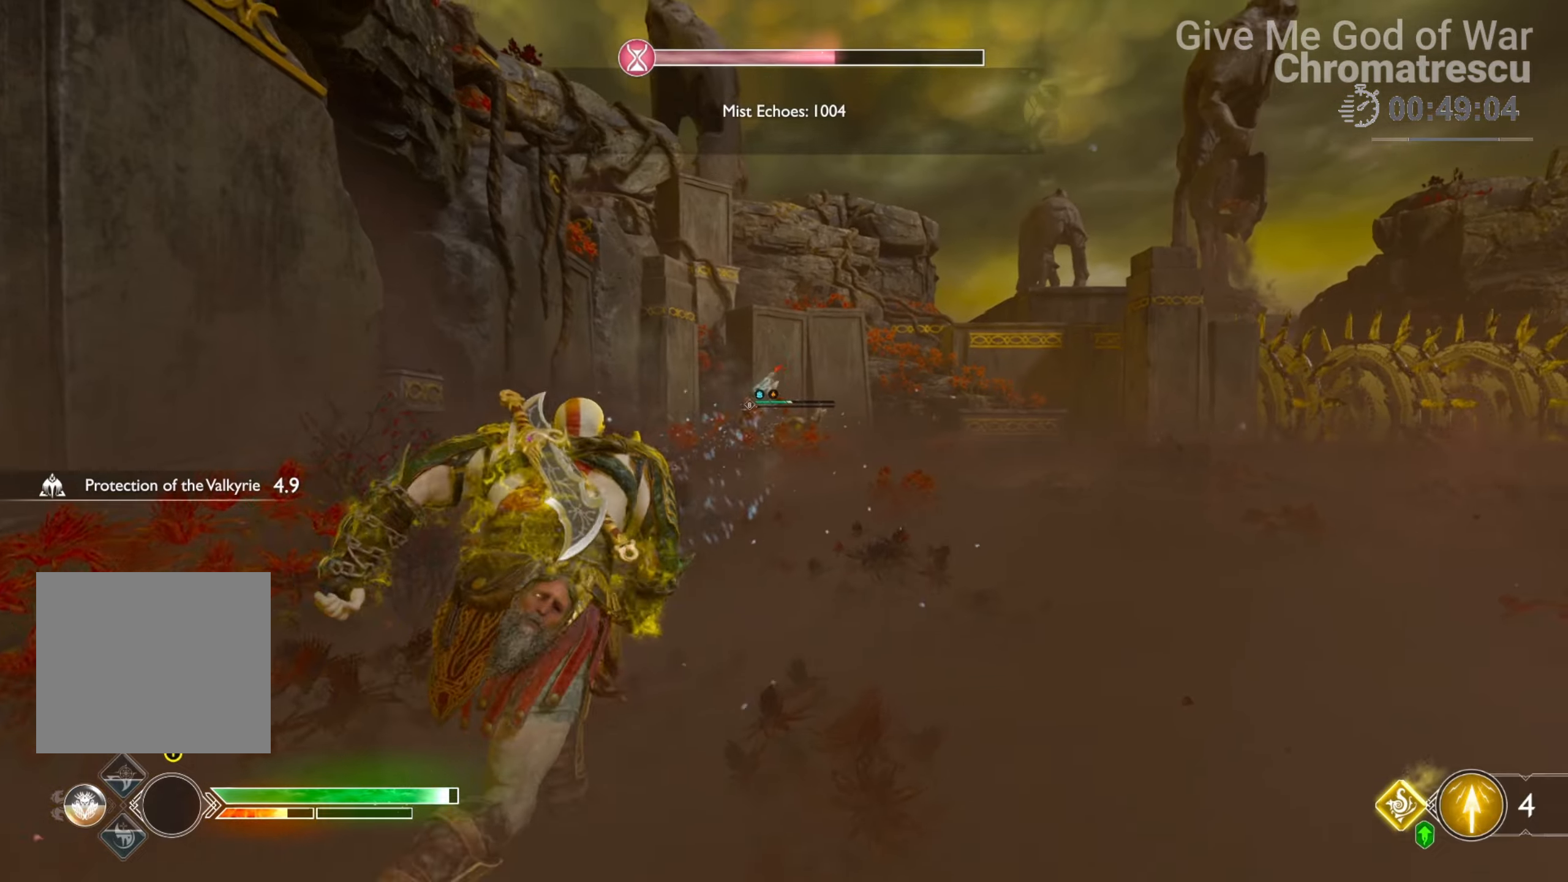
{"buttons": [], "left_stick": "up", "right_stick": "center", "events": [[17, "right_stick", "down"], [169, "right_stick", "center"], [491, "L3", "up"]]}
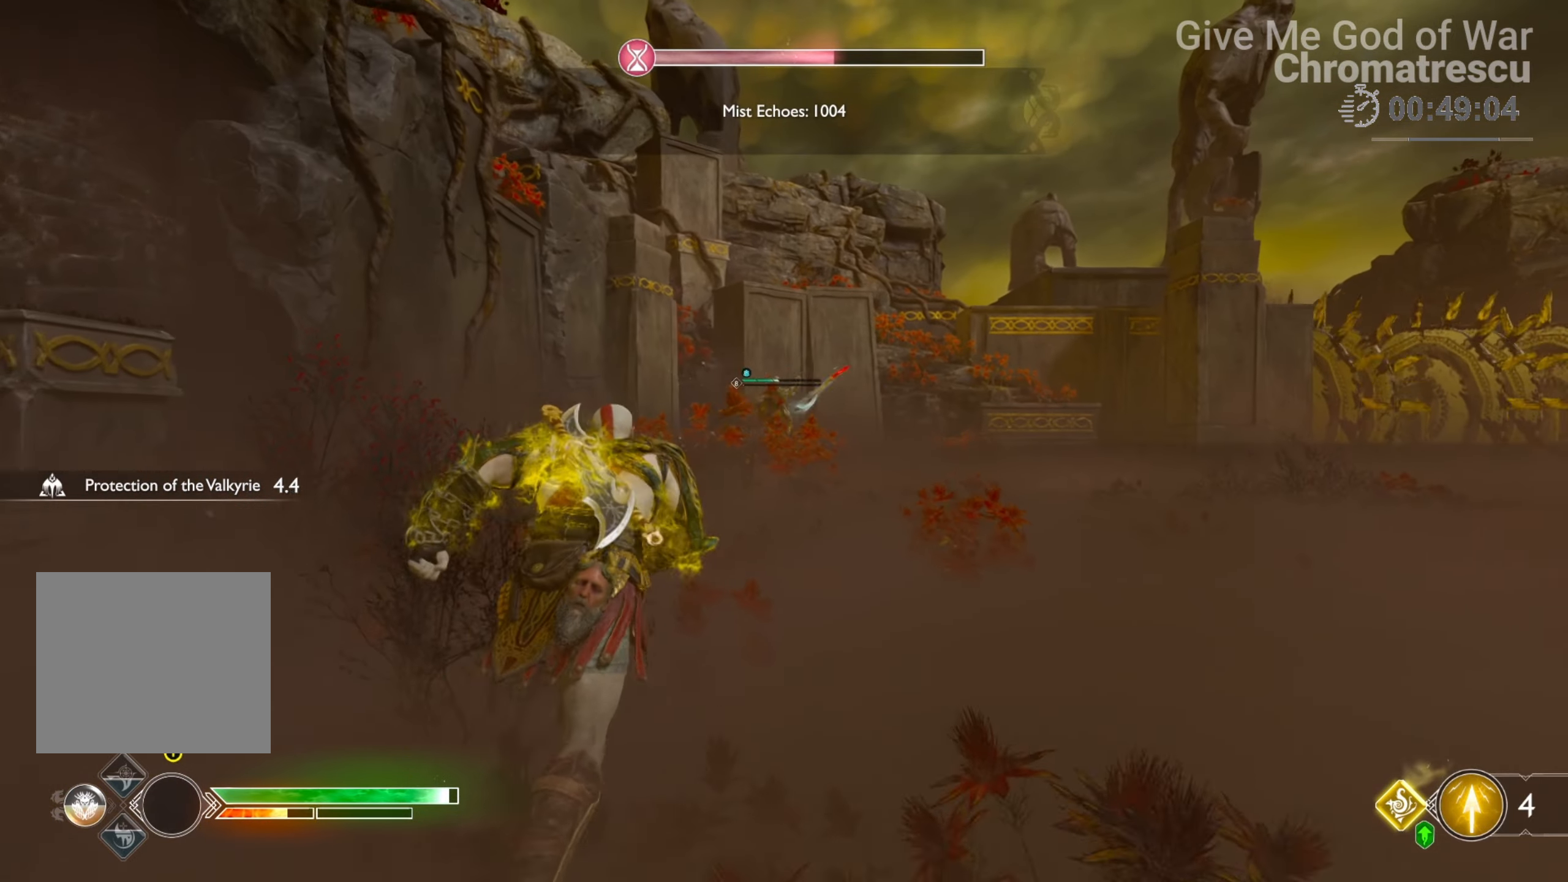
{"buttons": ["L2"], "left_stick": "down", "right_stick": "center", "events": [[85, "TRIANGLE", "down"], [203, "TRIANGLE", "up"], [356, "right_stick", "down-left"], [390, "left_stick", "down"], [458, "L2", "down"], [458, "right_stick", "center"]]}
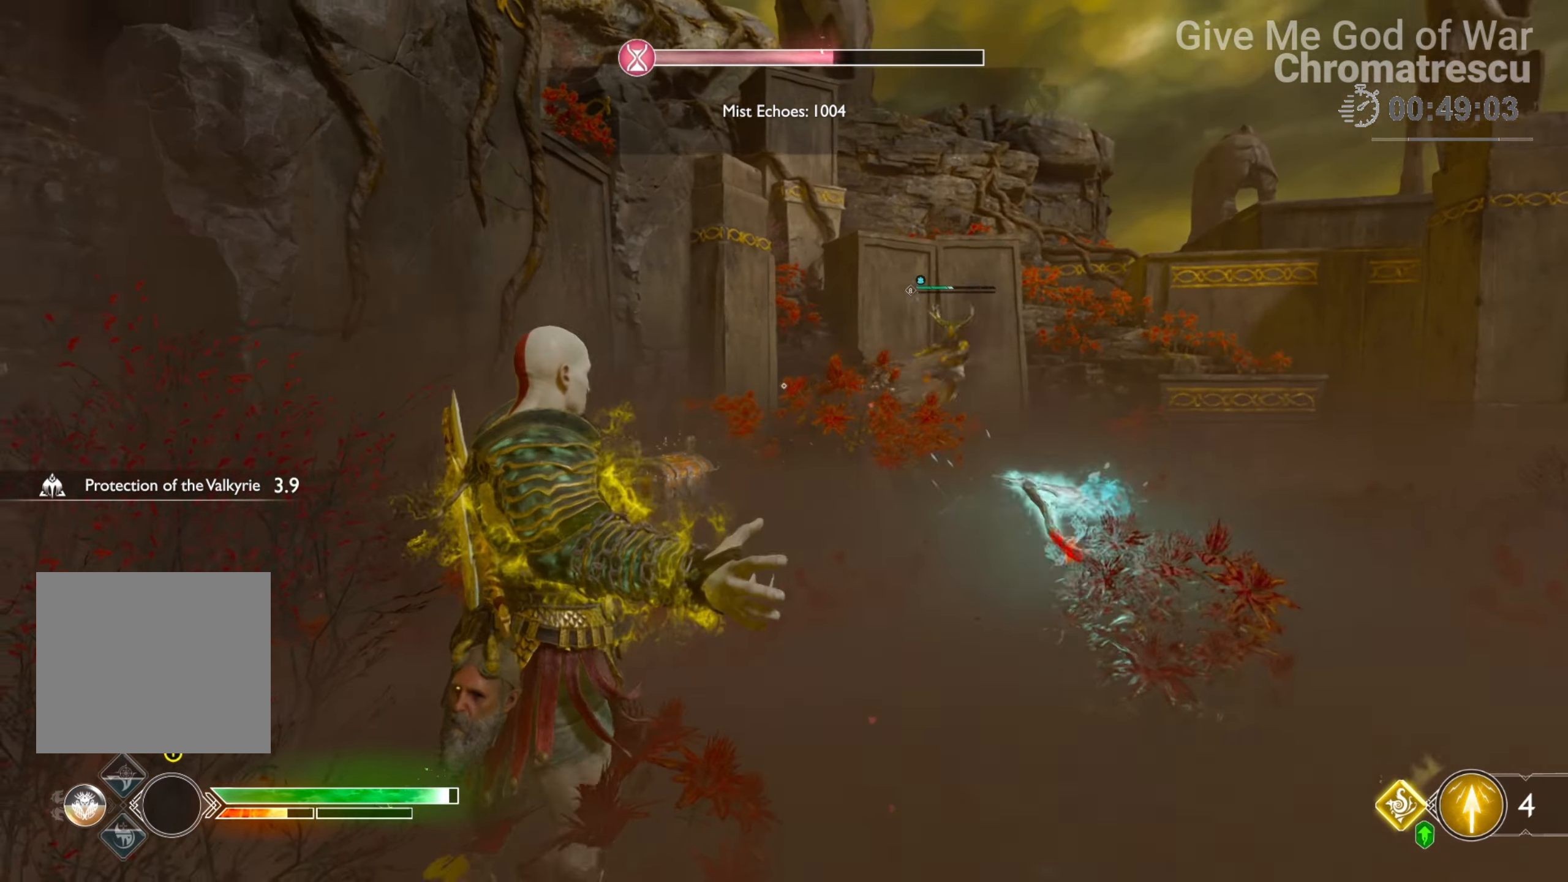
{"buttons": ["L2"], "left_stick": "down", "right_stick": "up-right", "events": [[17, "L2", "up"], [169, "L2", "down"], [169, "right_stick", "up-right"], [339, "R1", "down"], [508, "R1", "up"]]}
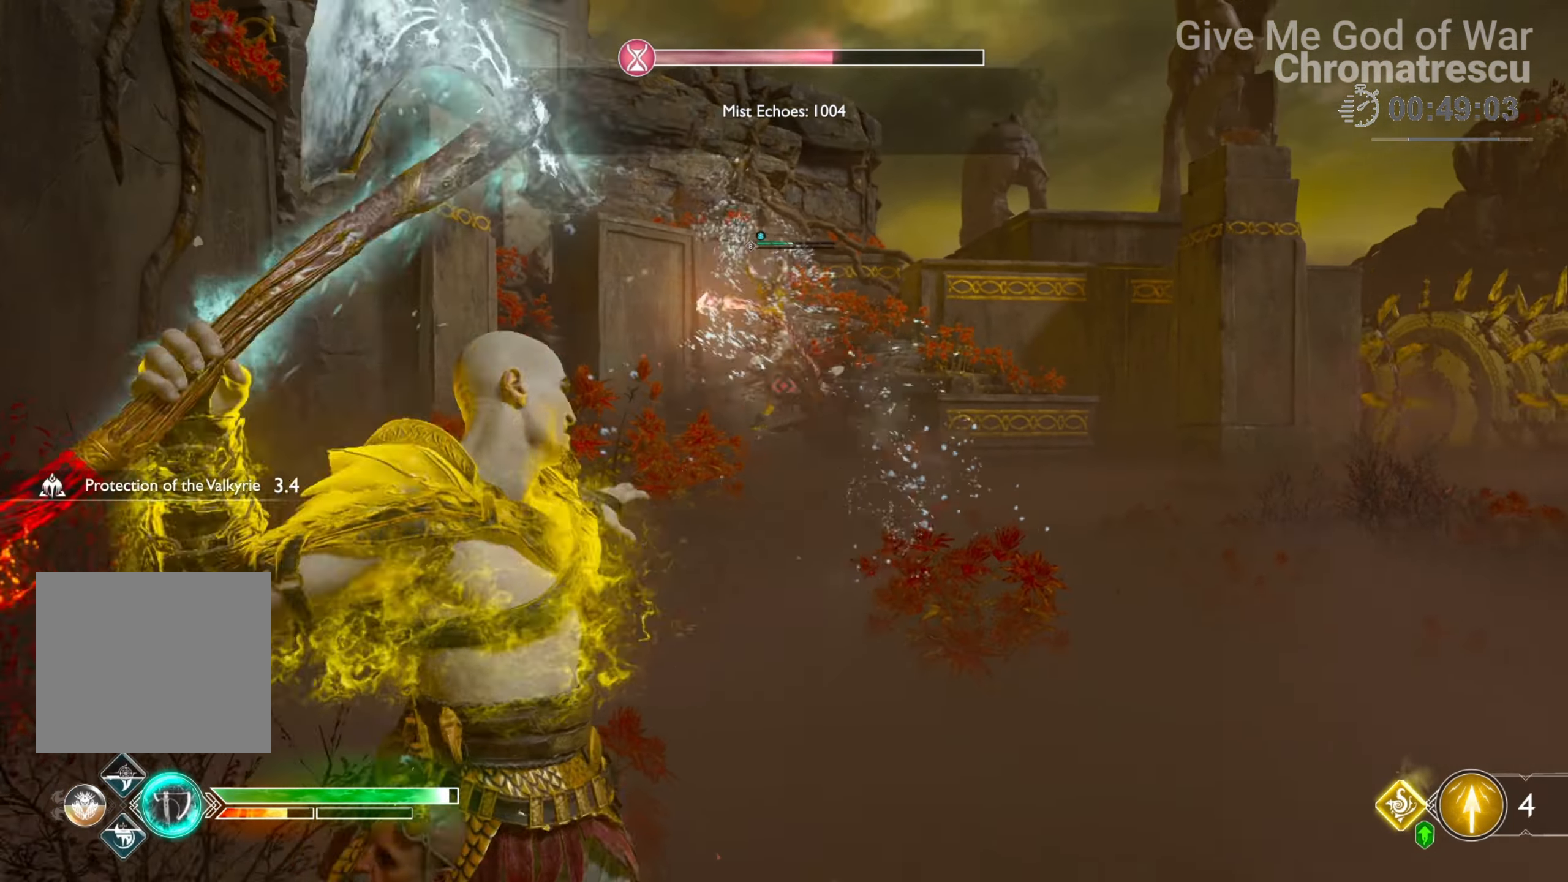
{"buttons": ["TRIANGLE"], "left_stick": "down", "right_stick": "center", "events": [[68, "L2", "up"], [119, "right_stick", "up"], [254, "right_stick", "center"], [458, "TRIANGLE", "down"]]}
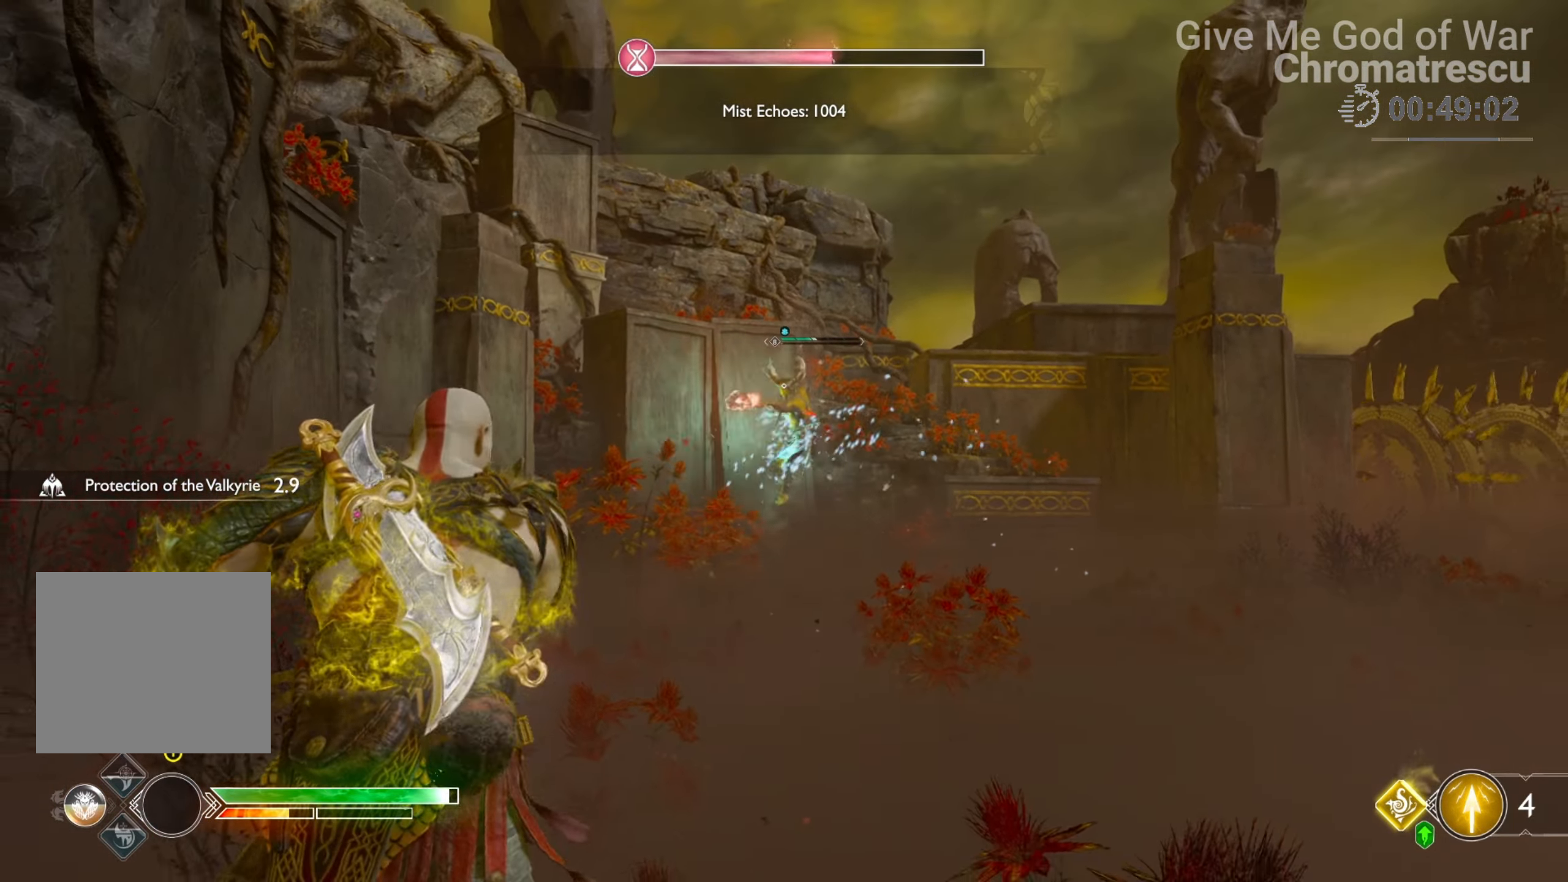
{"buttons": ["L2"], "left_stick": "down", "right_stick": "center", "events": [[50, "TRIANGLE", "up"], [50, "left_stick", "center"], [101, "left_stick", "up-right"], [135, "L2", "down"], [305, "left_stick", "down"], [372, "R1", "down"], [457, "R1", "up"]]}
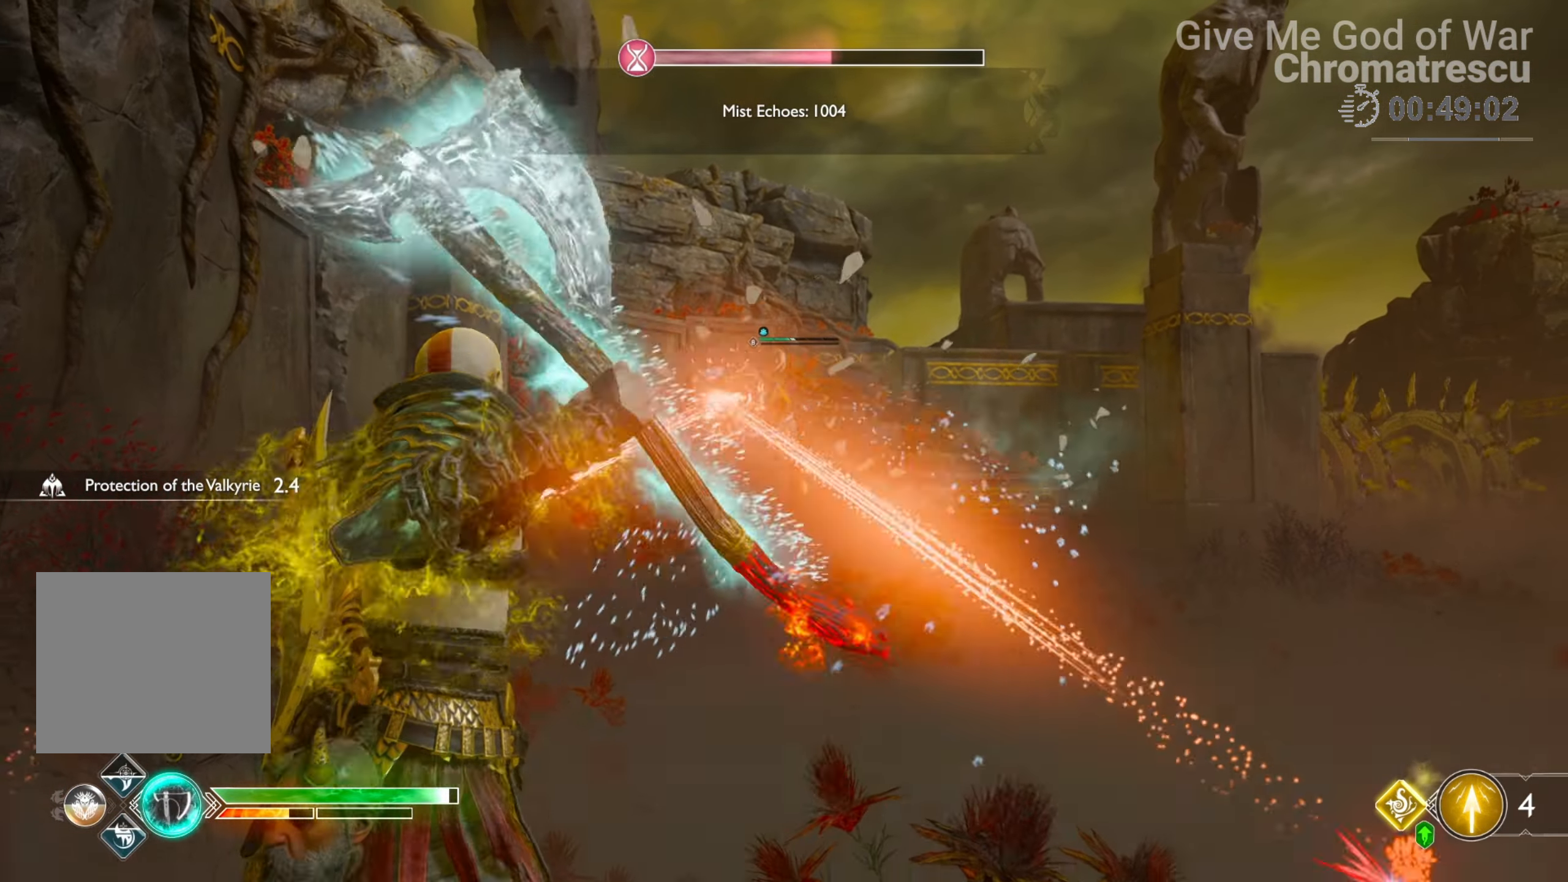
{"buttons": [], "left_stick": "down", "right_stick": "center", "events": [[51, "R1", "down"], [187, "R1", "up"], [322, "L2", "up"]]}
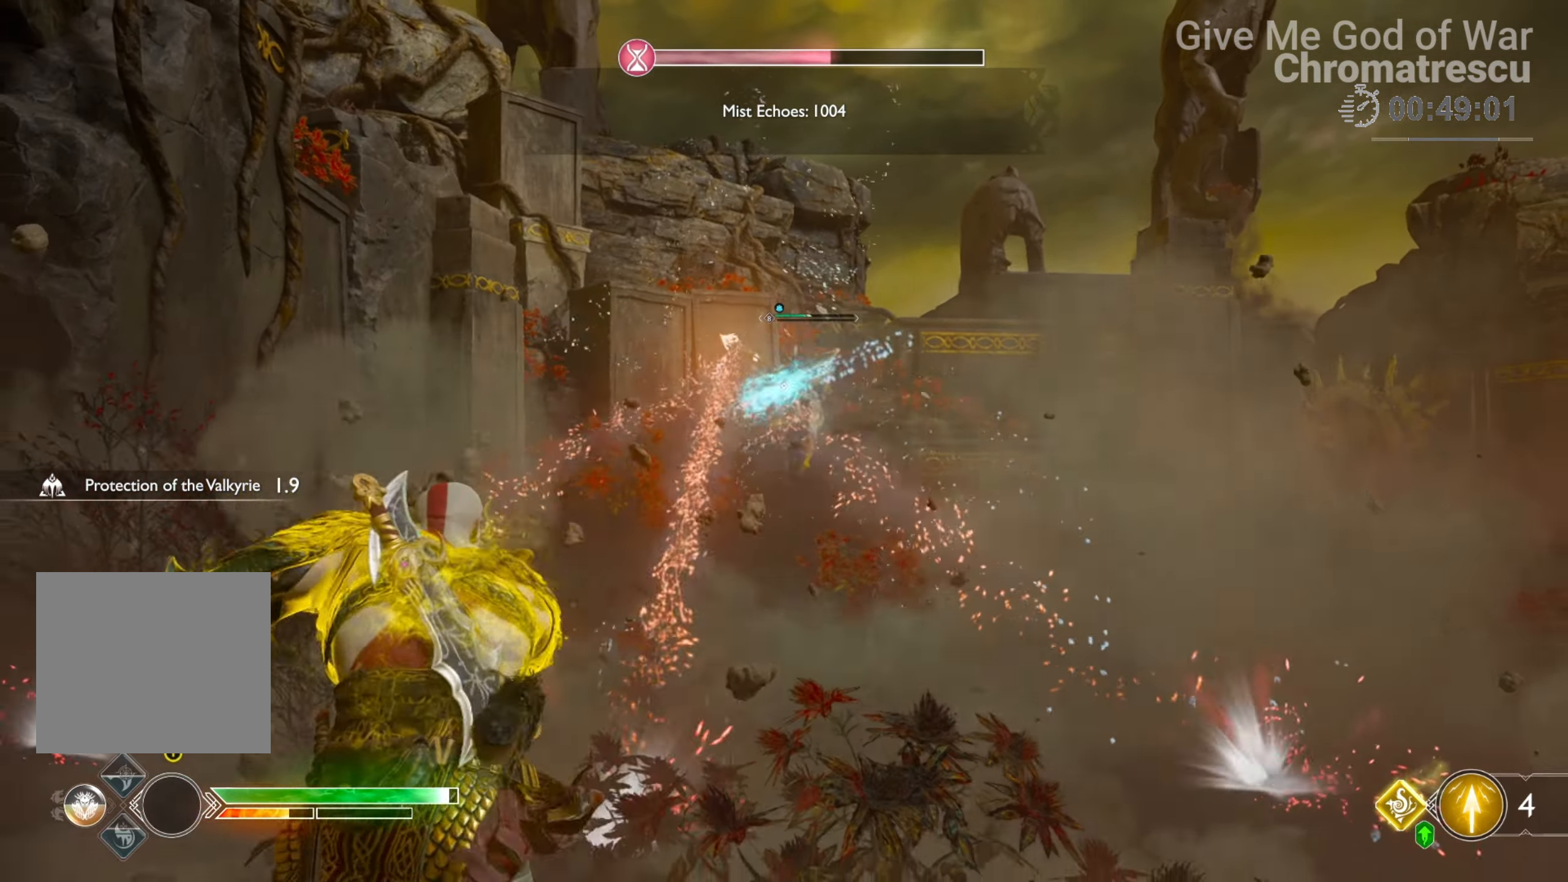
{"buttons": ["CROSS"], "left_stick": "center", "right_stick": "center", "events": [[17, "TRIANGLE", "down"], [118, "TRIANGLE", "up"], [372, "CROSS", "down"], [406, "left_stick", "center"]]}
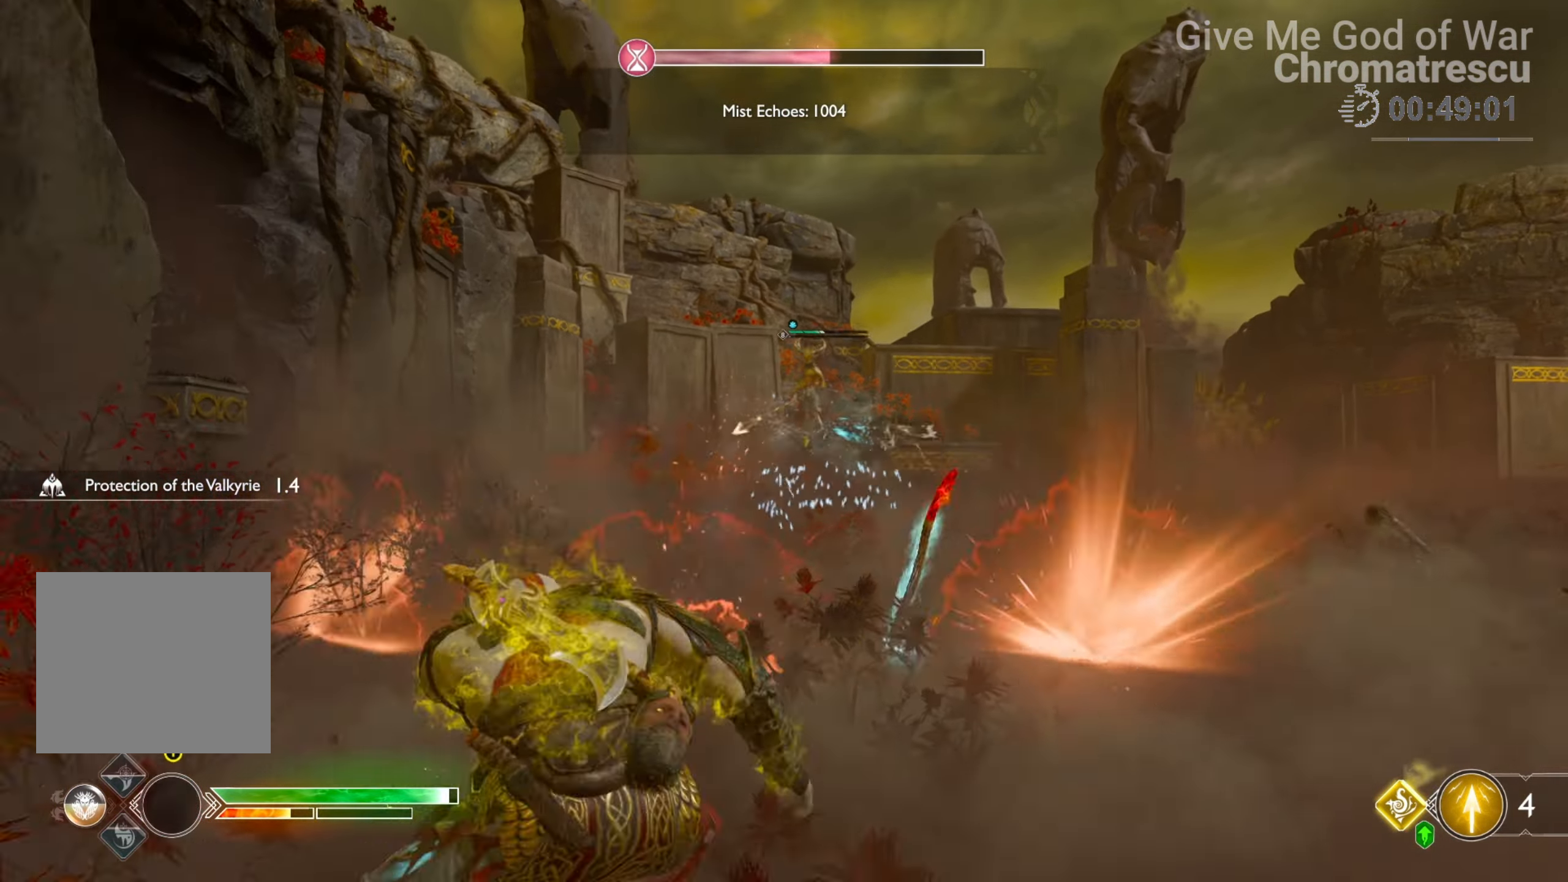
{"buttons": ["SQUARE", "L3"], "left_stick": "up", "right_stick": "center", "events": [[68, "CROSS", "up"], [119, "SQUARE", "down"], [254, "L3", "down"], [254, "SQUARE", "up"], [254, "left_stick", "up"], [322, "SQUARE", "down"], [441, "SQUARE", "up"], [475, "SQUARE", "down"]]}
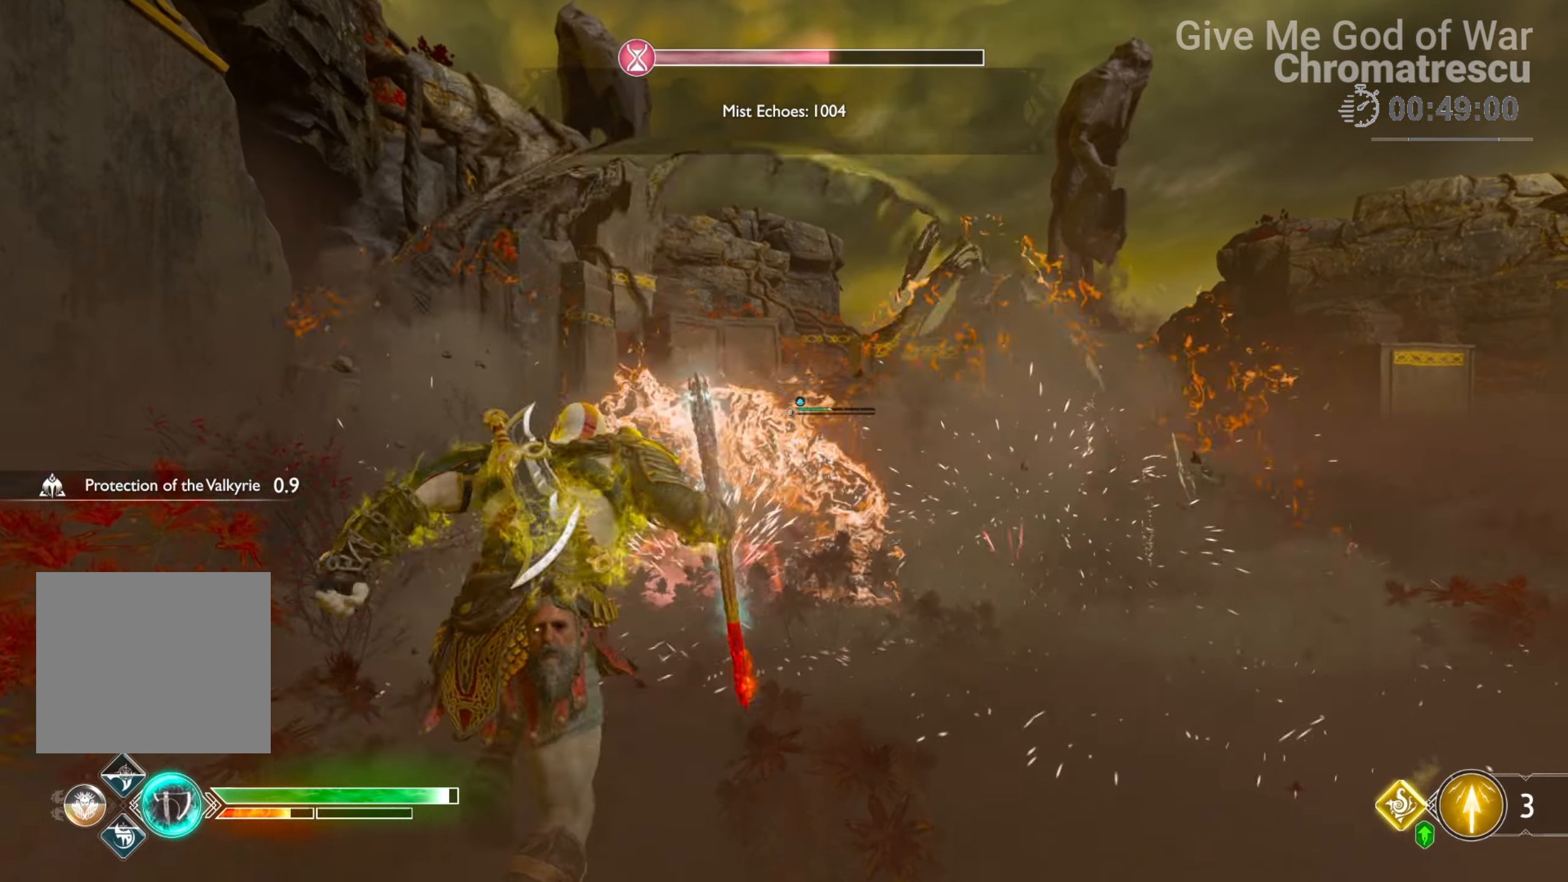
{"buttons": ["L3"], "left_stick": "up", "right_stick": "center", "events": [[101, "L3", "up"], [101, "SQUARE", "up"], [203, "L3", "down"], [203, "SQUARE", "down"], [288, "L3", "up"], [288, "SQUARE", "up"], [339, "SQUARE", "down"], [372, "L3", "down"], [474, "SQUARE", "up"]]}
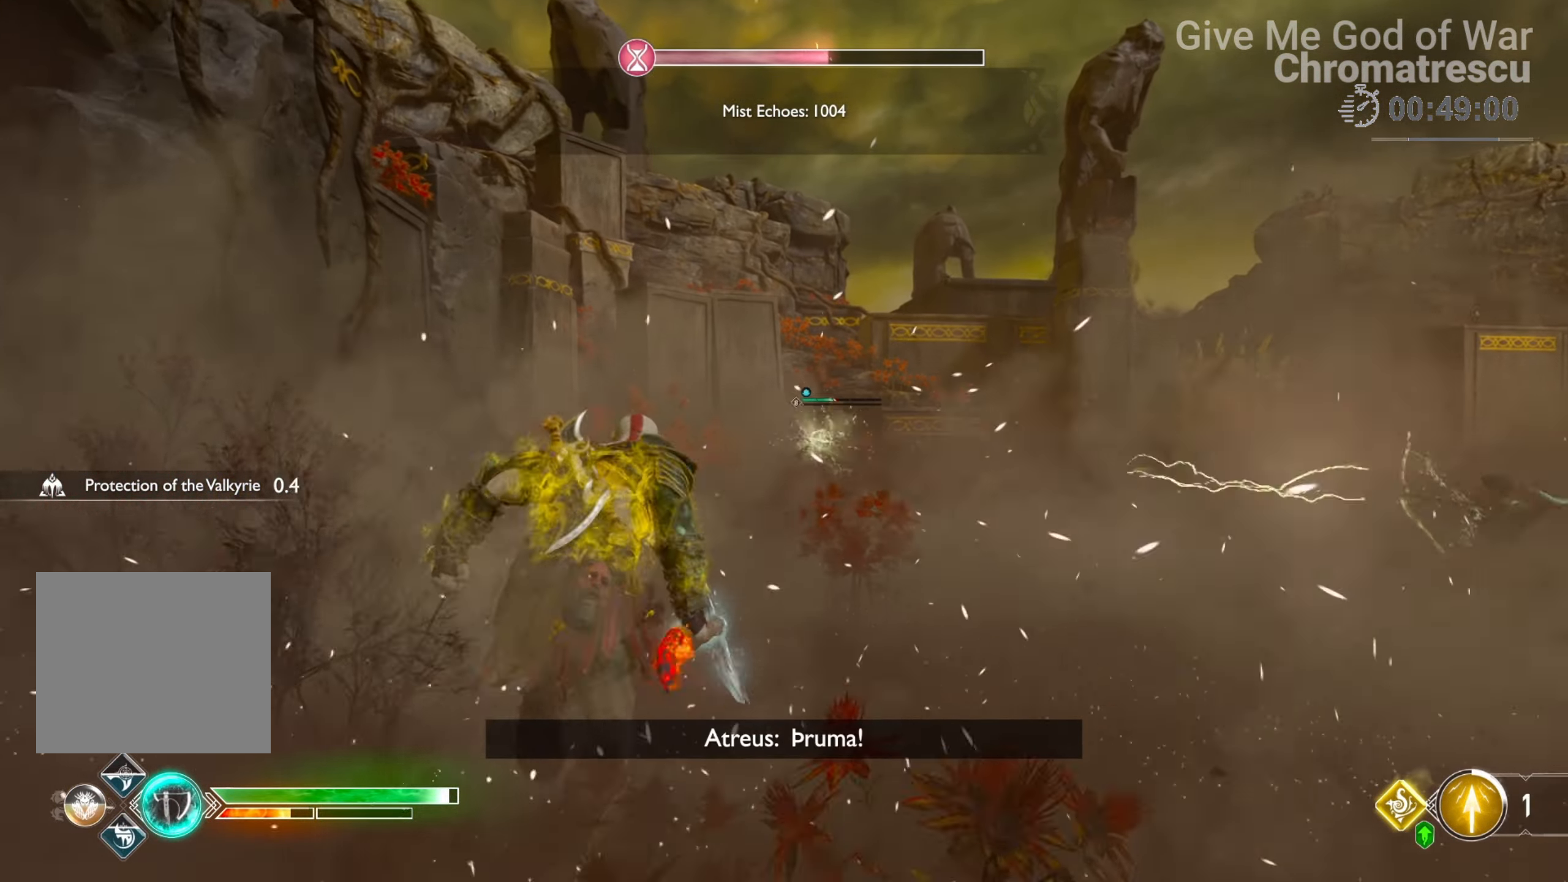
{"buttons": [], "left_stick": "up", "right_stick": "center", "events": [[102, "right_stick", "down-right"], [254, "right_stick", "center"], [356, "L3", "up"]]}
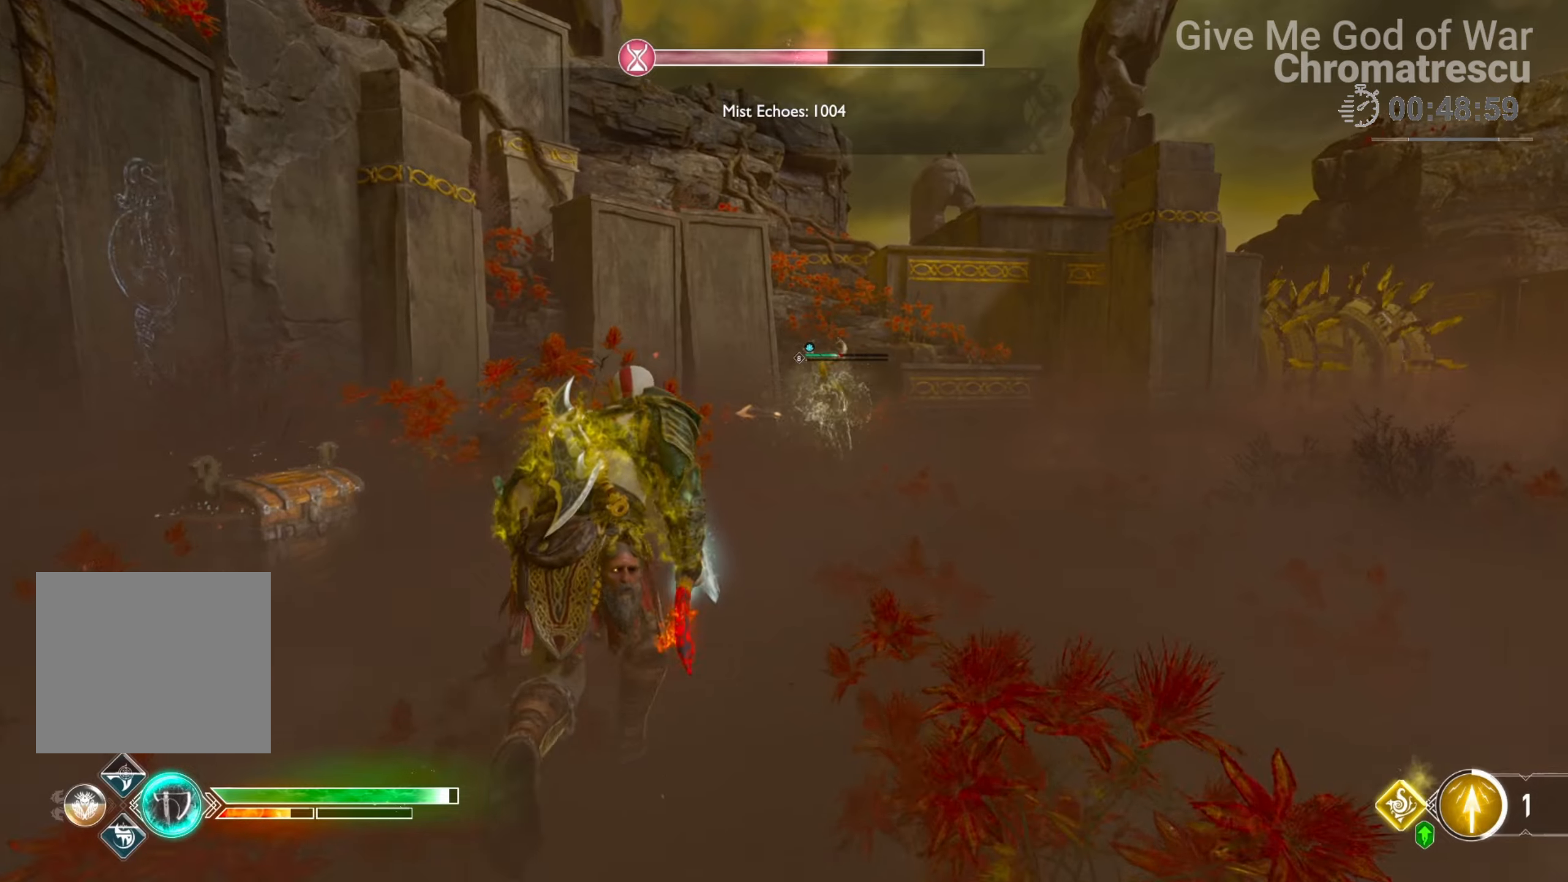
{"buttons": ["L2"], "left_stick": "up-right", "right_stick": "up-right", "events": [[322, "L2", "down"], [390, "left_stick", "up-right"], [457, "right_stick", "up-right"]]}
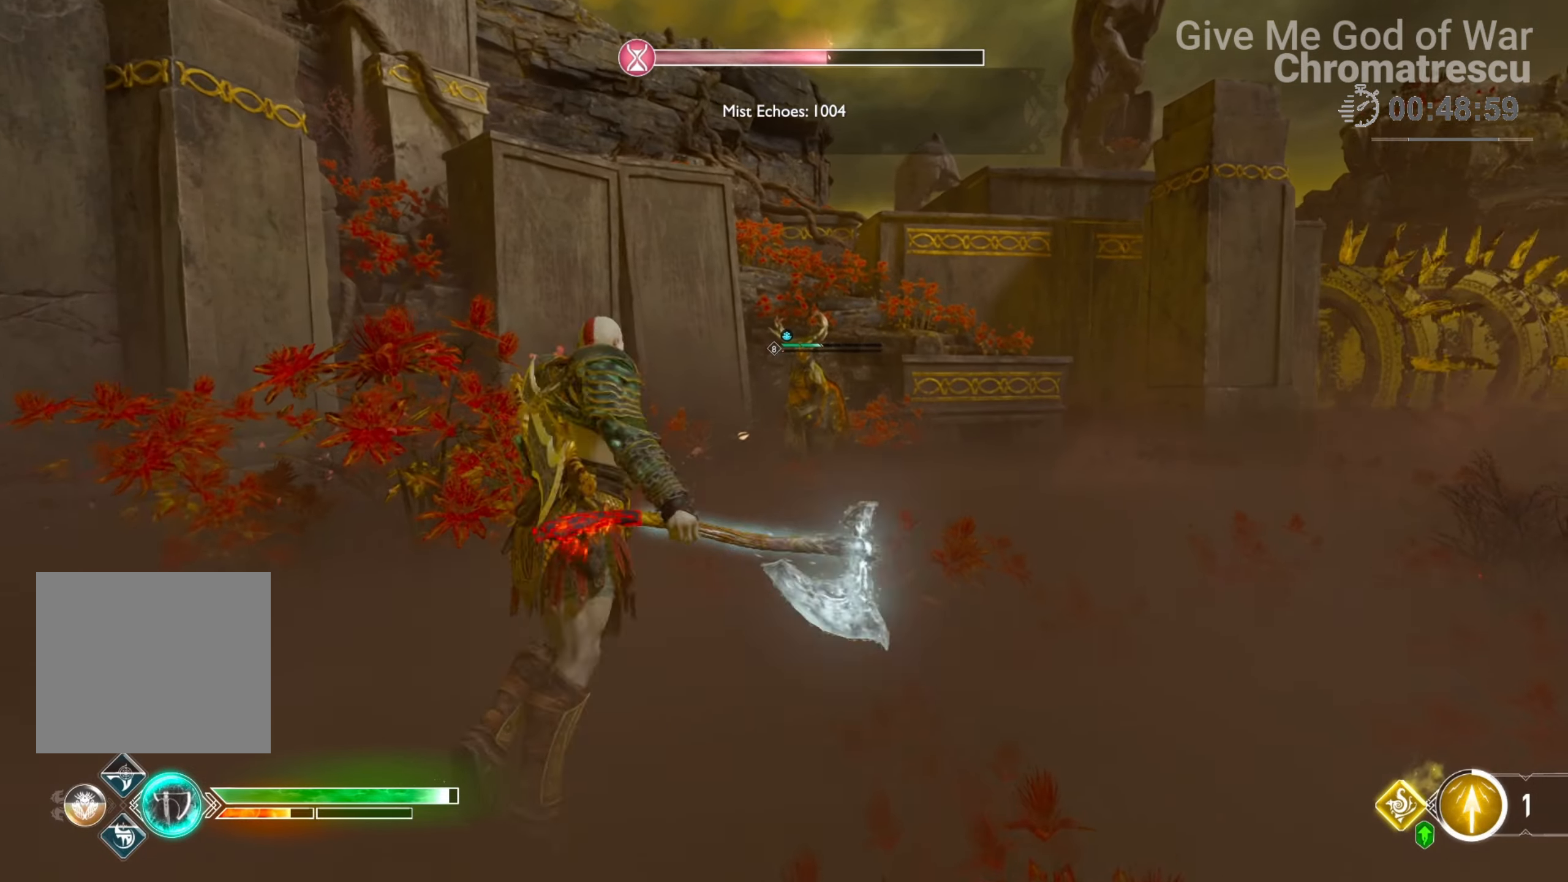
{"buttons": [], "left_stick": "center", "right_stick": "right", "events": [[17, "R1", "down"], [85, "R1", "up"], [153, "left_stick", "center"], [153, "right_stick", "down-left"], [204, "L2", "up"], [272, "left_stick", "down-left"], [339, "right_stick", "right"], [441, "left_stick", "center"]]}
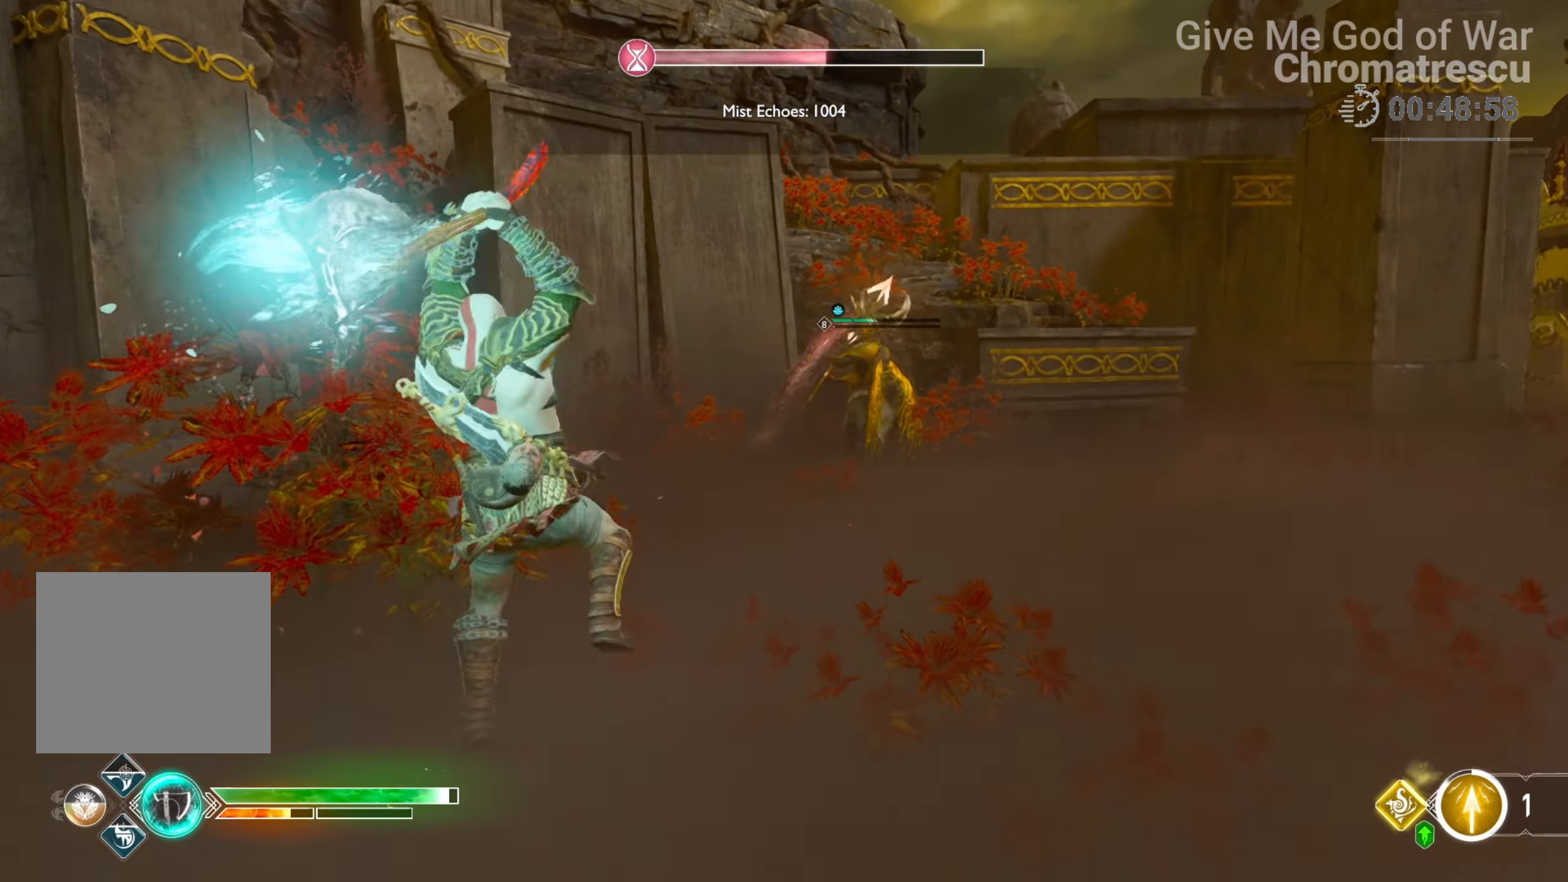
{"buttons": ["L1"], "left_stick": "down", "right_stick": "center", "events": [[203, "left_stick", "down-right"], [305, "L1", "down"], [305, "right_stick", "down-left"], [356, "left_stick", "down"], [508, "right_stick", "center"]]}
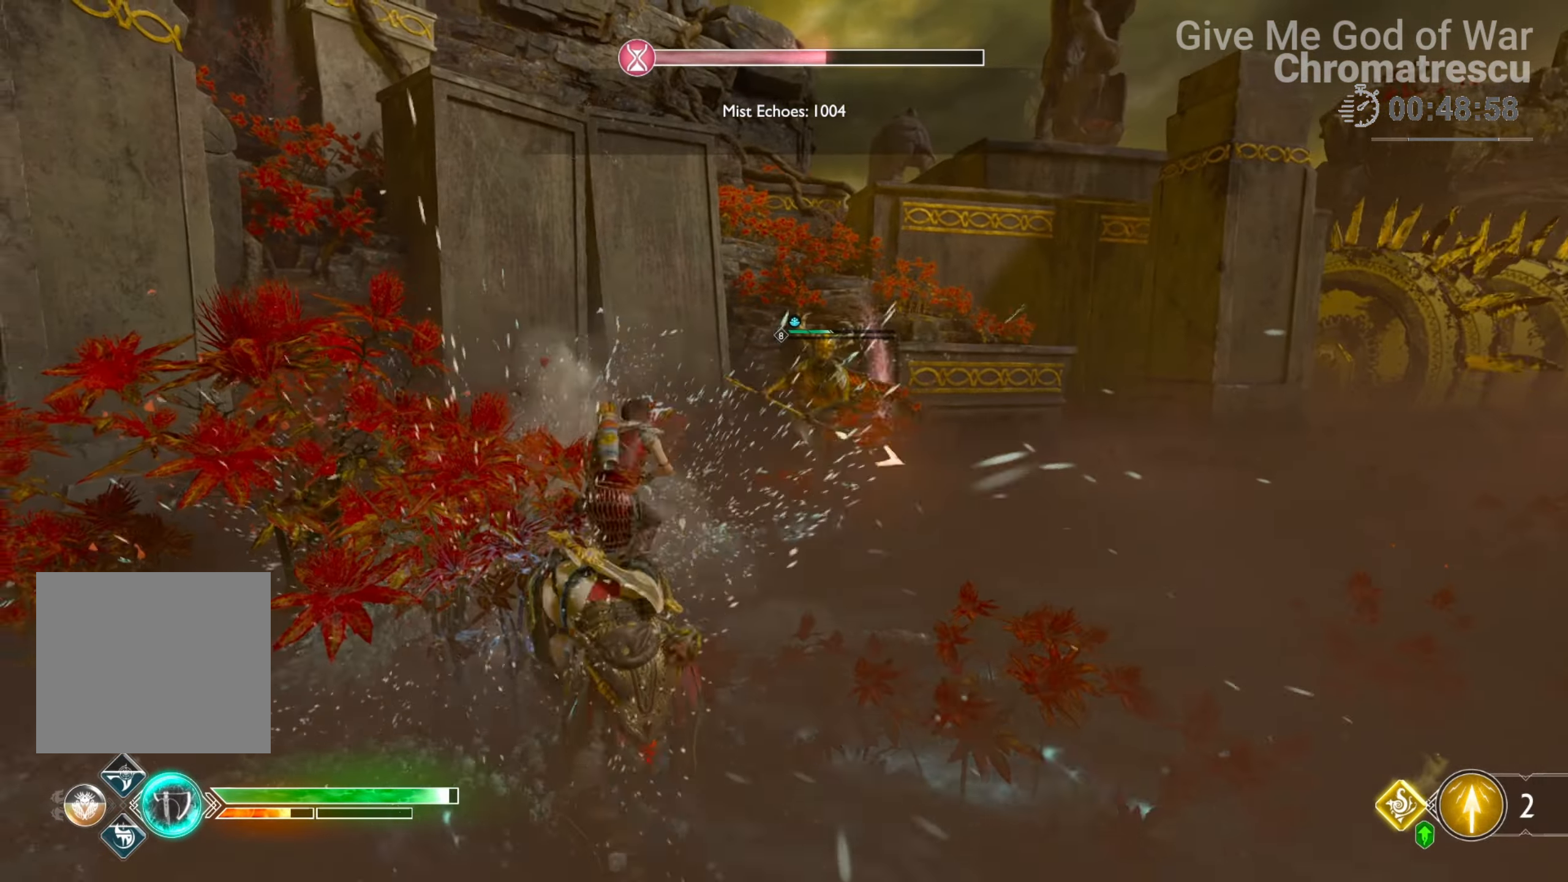
{"buttons": ["R2"], "left_stick": "down", "right_stick": "center", "events": [[85, "L1", "up"], [255, "R2", "down"]]}
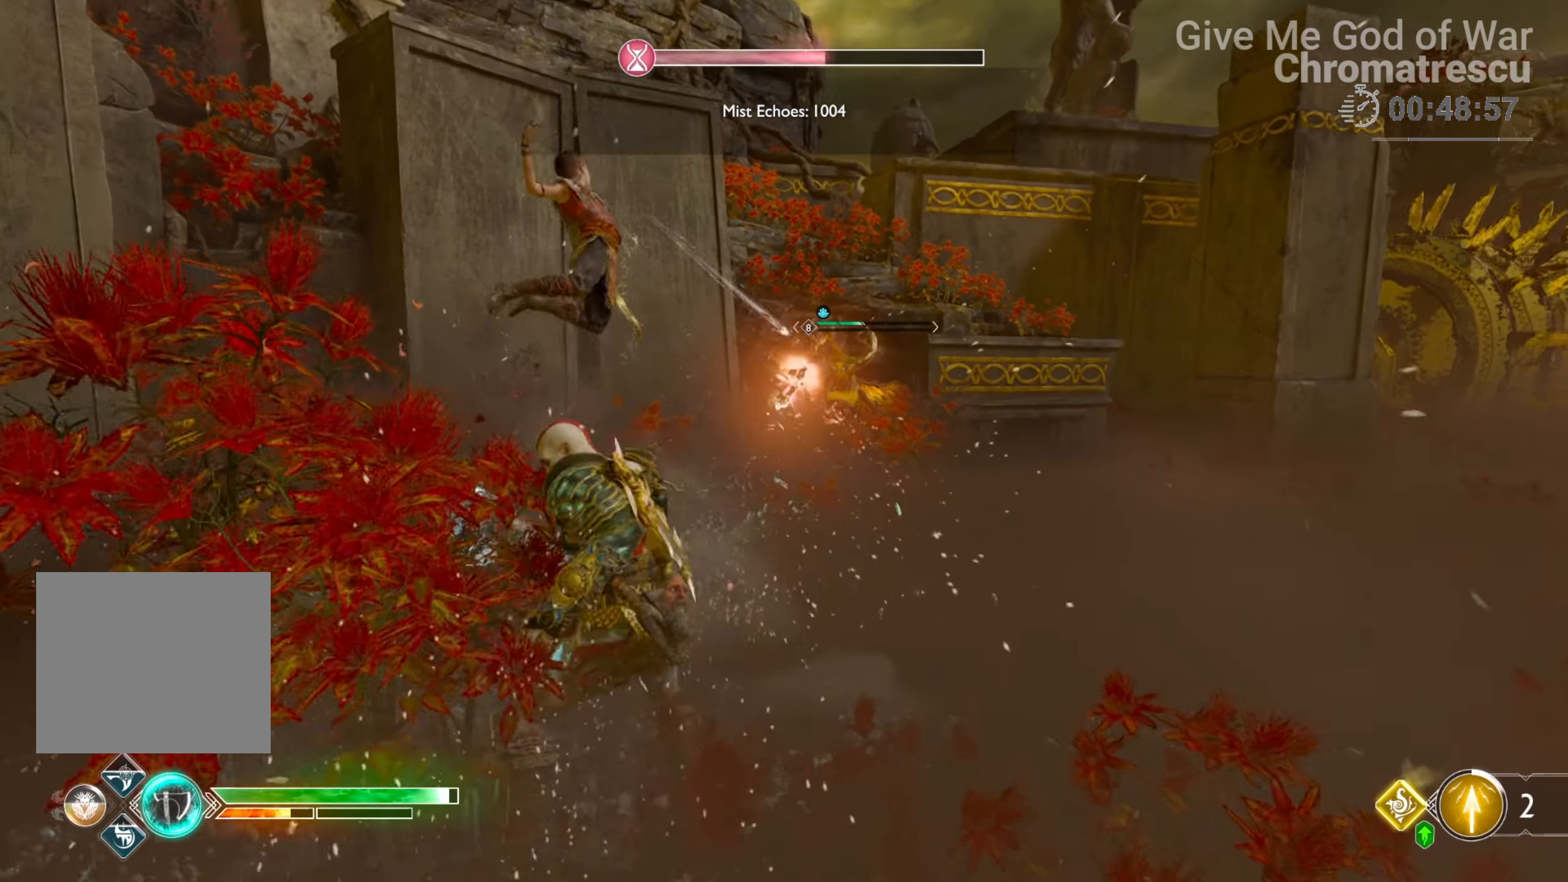
{"buttons": [], "left_stick": "down", "right_stick": "center", "events": [[441, "R2", "up"]]}
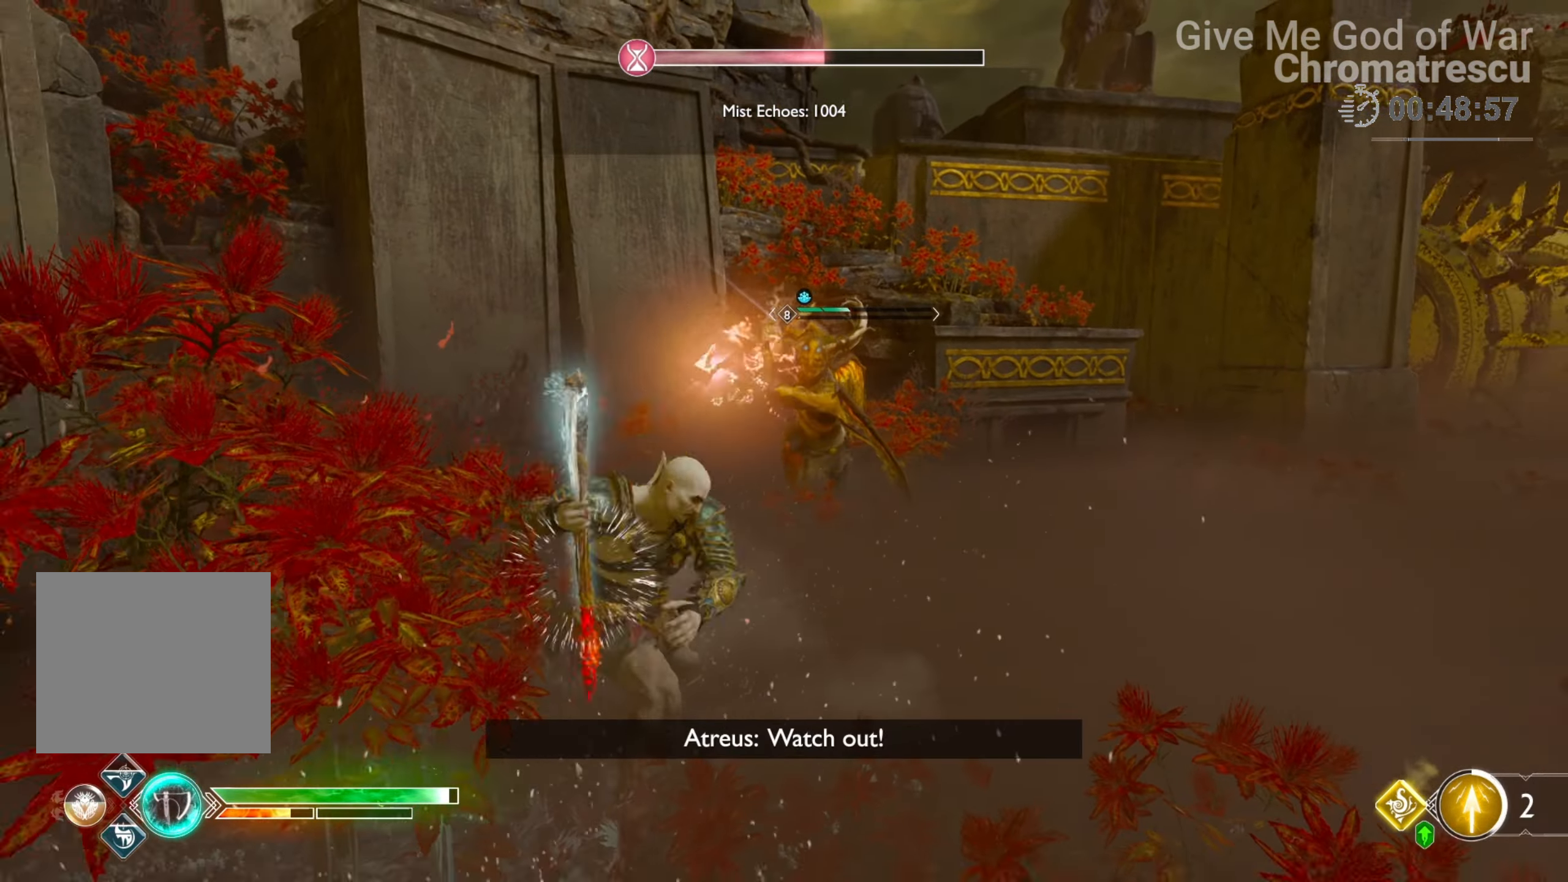
{"buttons": [], "left_stick": "down-right", "right_stick": "center", "events": [[34, "left_stick", "center"], [102, "left_stick", "down-right"], [305, "CROSS", "down"], [424, "CROSS", "up"]]}